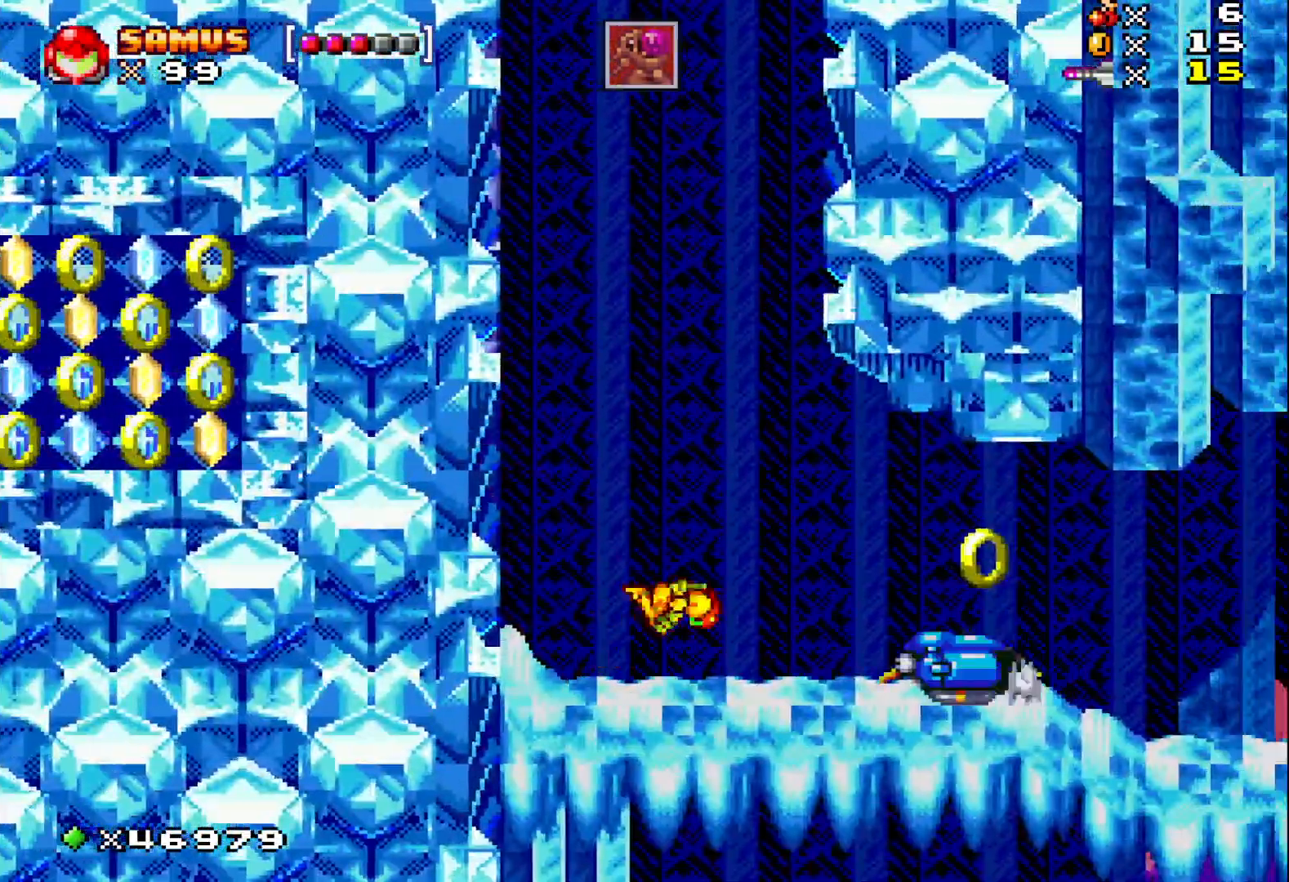
Gameplay with a controller (Xbox layout); each line is a JSON object with the inputs held at the frame after it. "events" lists button and stick changes between this image and that frame as [ms after this image, input, new state], when the widget could be followed in between. Not read: left_stick right_stick.
{"buttons": ["A", "X"], "events": [[133, "DPAD_LEFT", "down"], [500, "DPAD_LEFT", "up"]]}
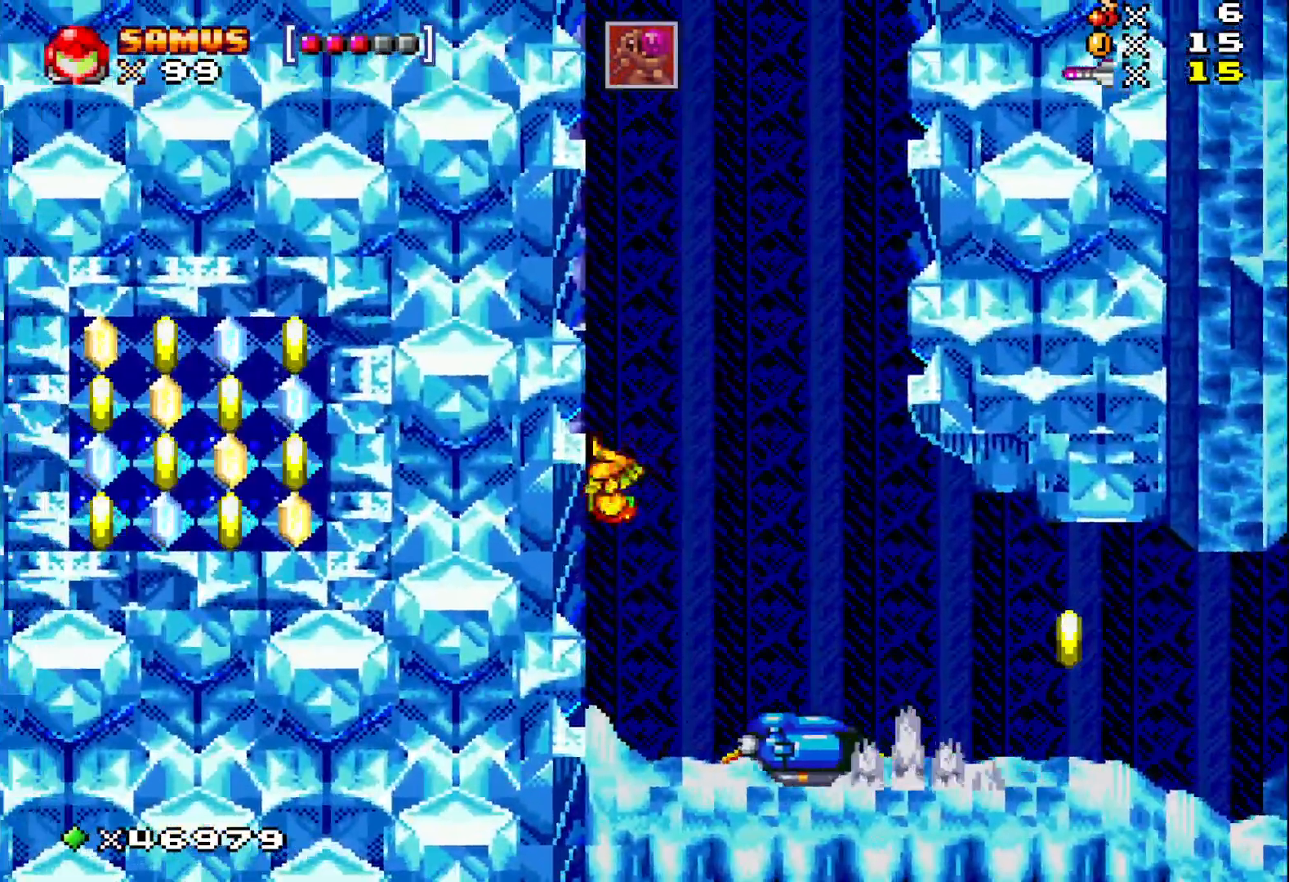
{"buttons": ["A", "X"], "events": [[217, "A", "up"], [217, "DPAD_LEFT", "down"], [367, "A", "down"], [383, "DPAD_LEFT", "up"]]}
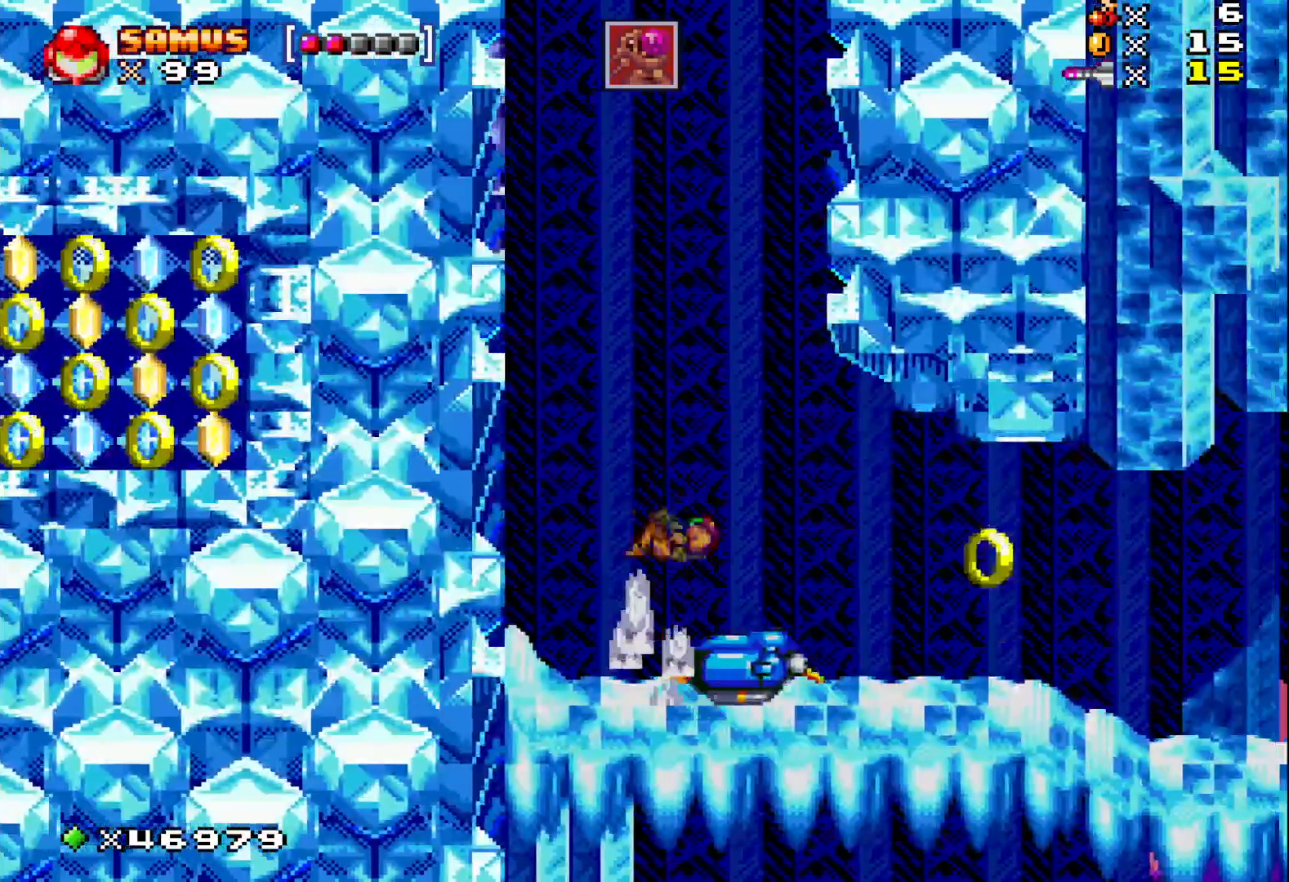
{"buttons": ["X", "DPAD_RIGHT"], "events": [[167, "A", "up"], [267, "DPAD_LEFT", "down"], [333, "A", "down"], [400, "DPAD_LEFT", "up"], [467, "A", "up"], [500, "DPAD_RIGHT", "down"]]}
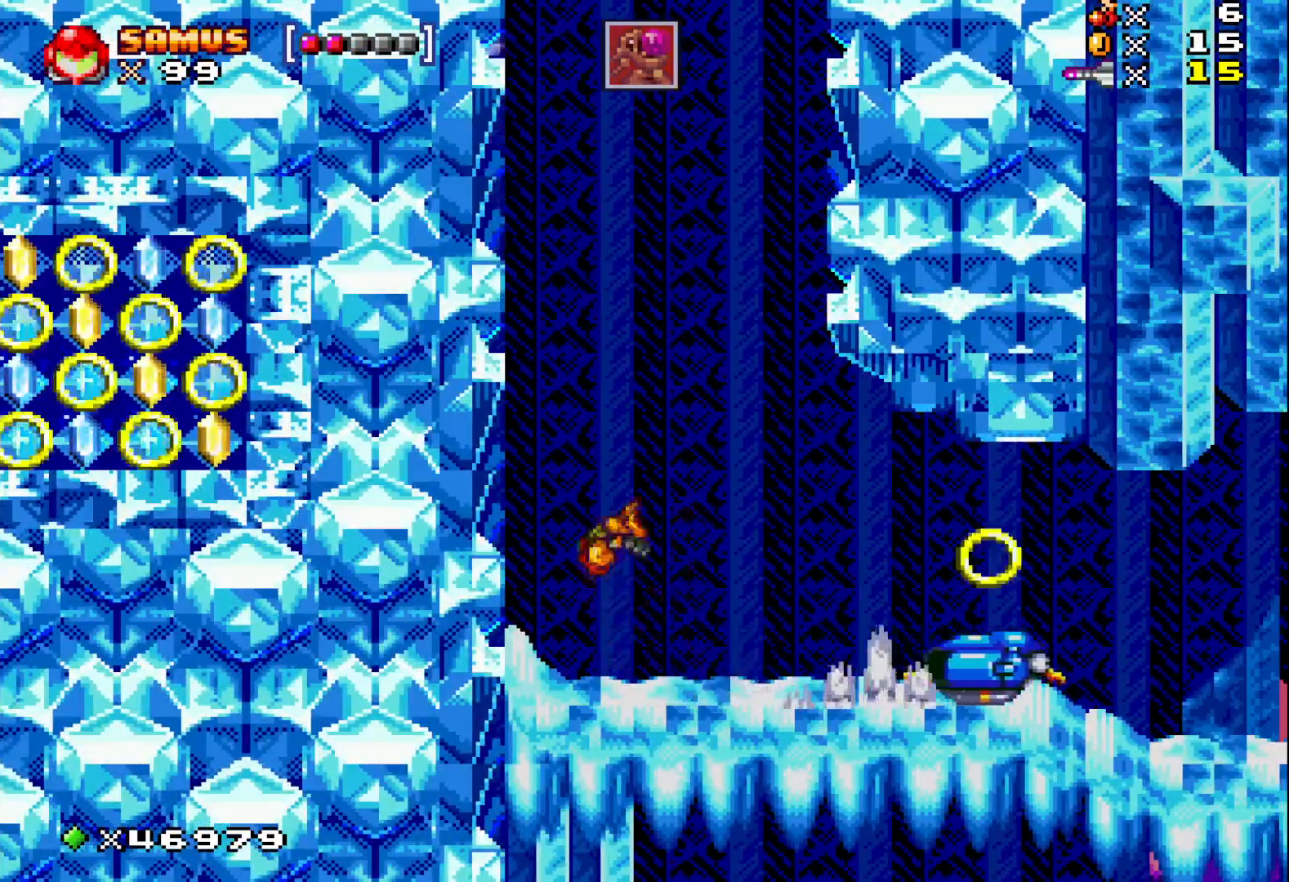
{"buttons": ["DPAD_RIGHT"], "events": [[417, "X", "up"]]}
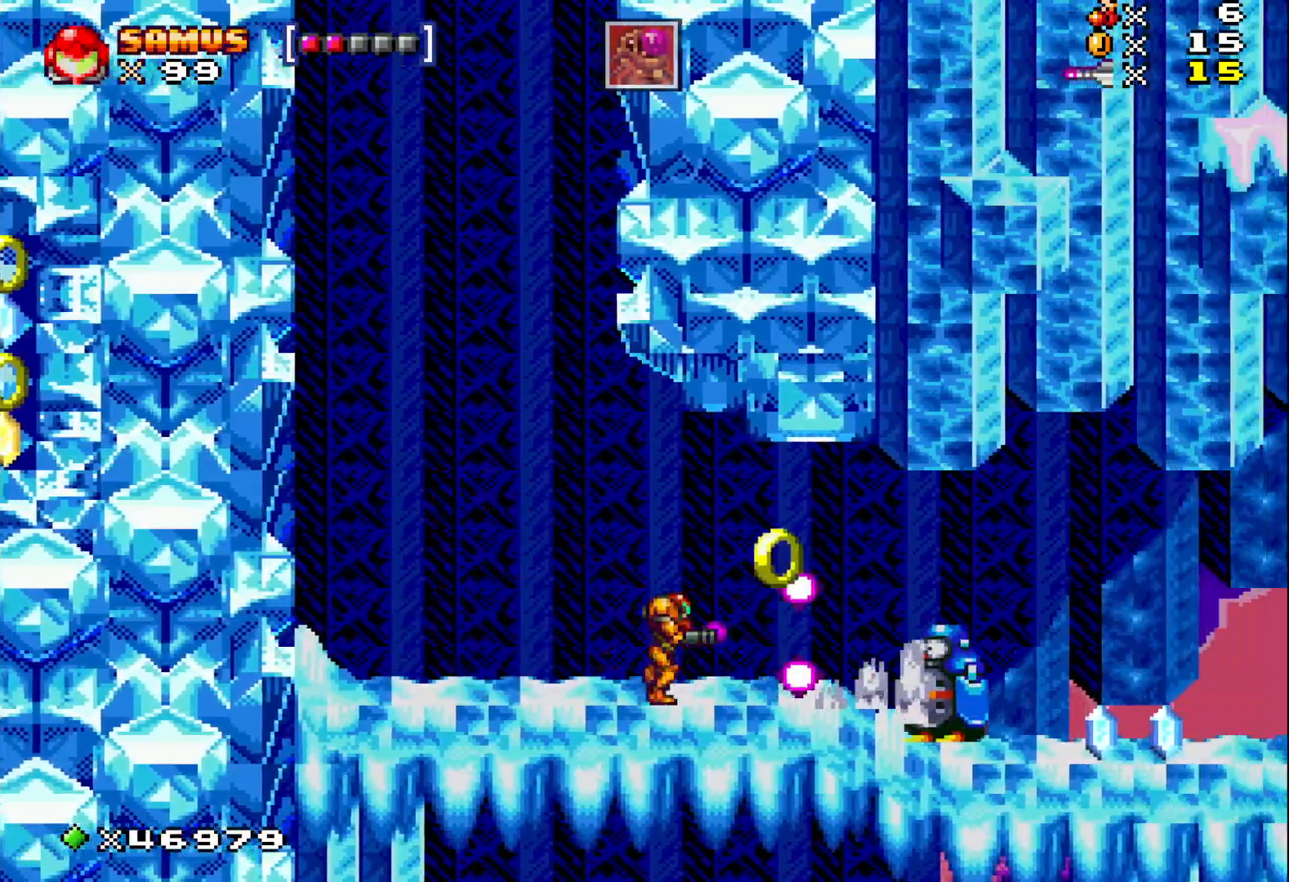
{"buttons": ["A", "X"], "events": [[17, "X", "down"], [133, "X", "up"], [233, "X", "down"], [267, "DPAD_RIGHT", "up"], [483, "A", "down"]]}
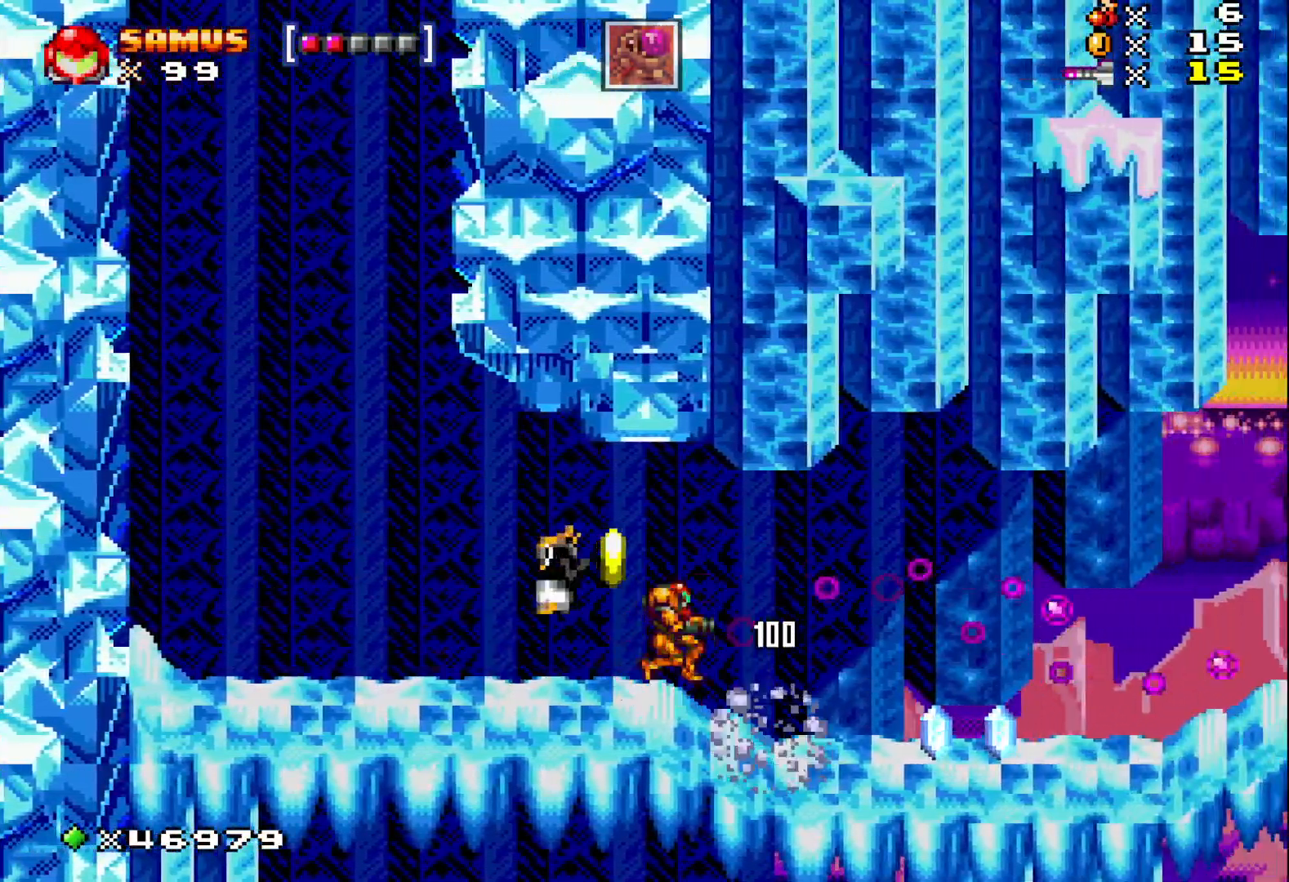
{"buttons": ["X", "DPAD_LEFT"], "events": [[17, "DPAD_LEFT", "down"], [117, "A", "up"]]}
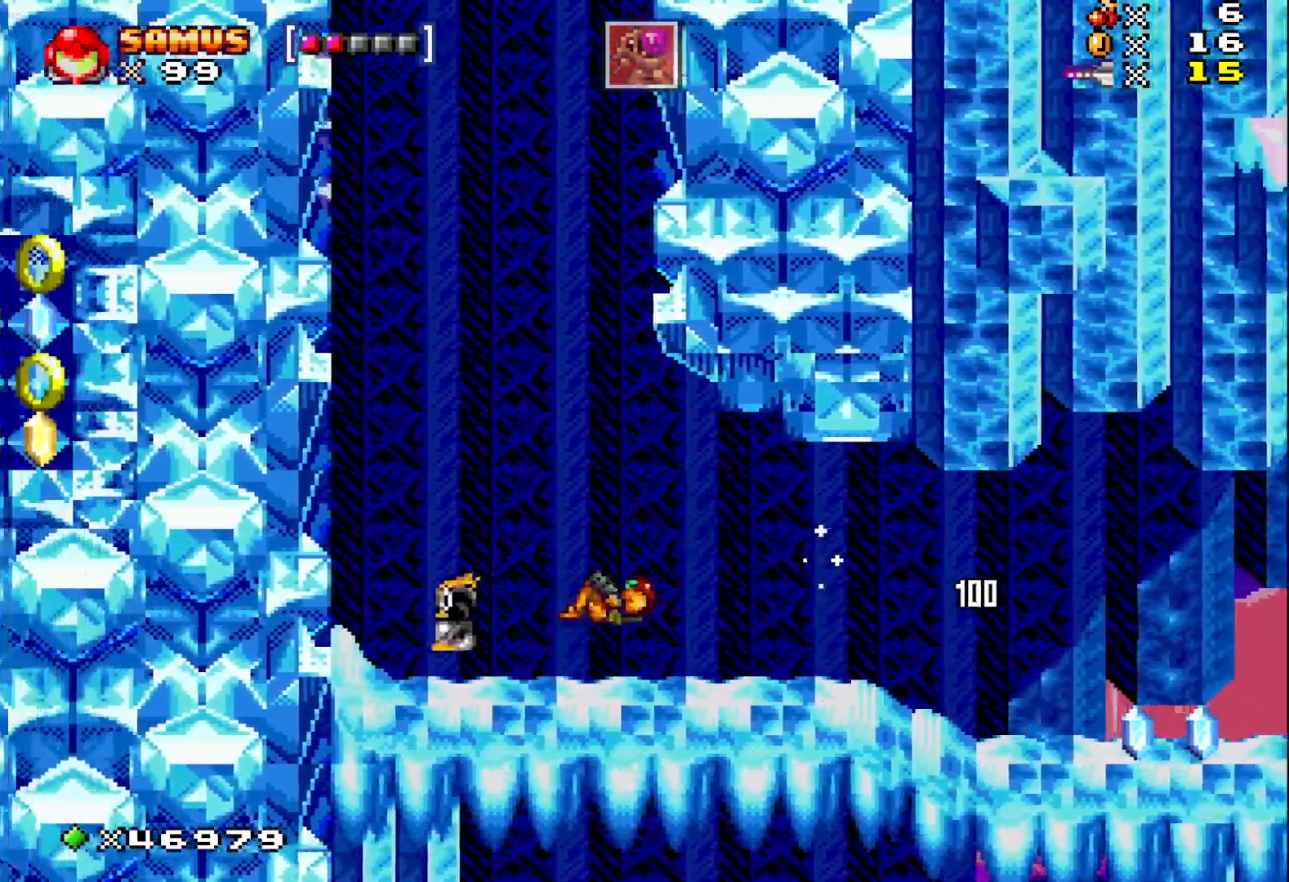
{"buttons": ["X", "DPAD_LEFT"], "events": []}
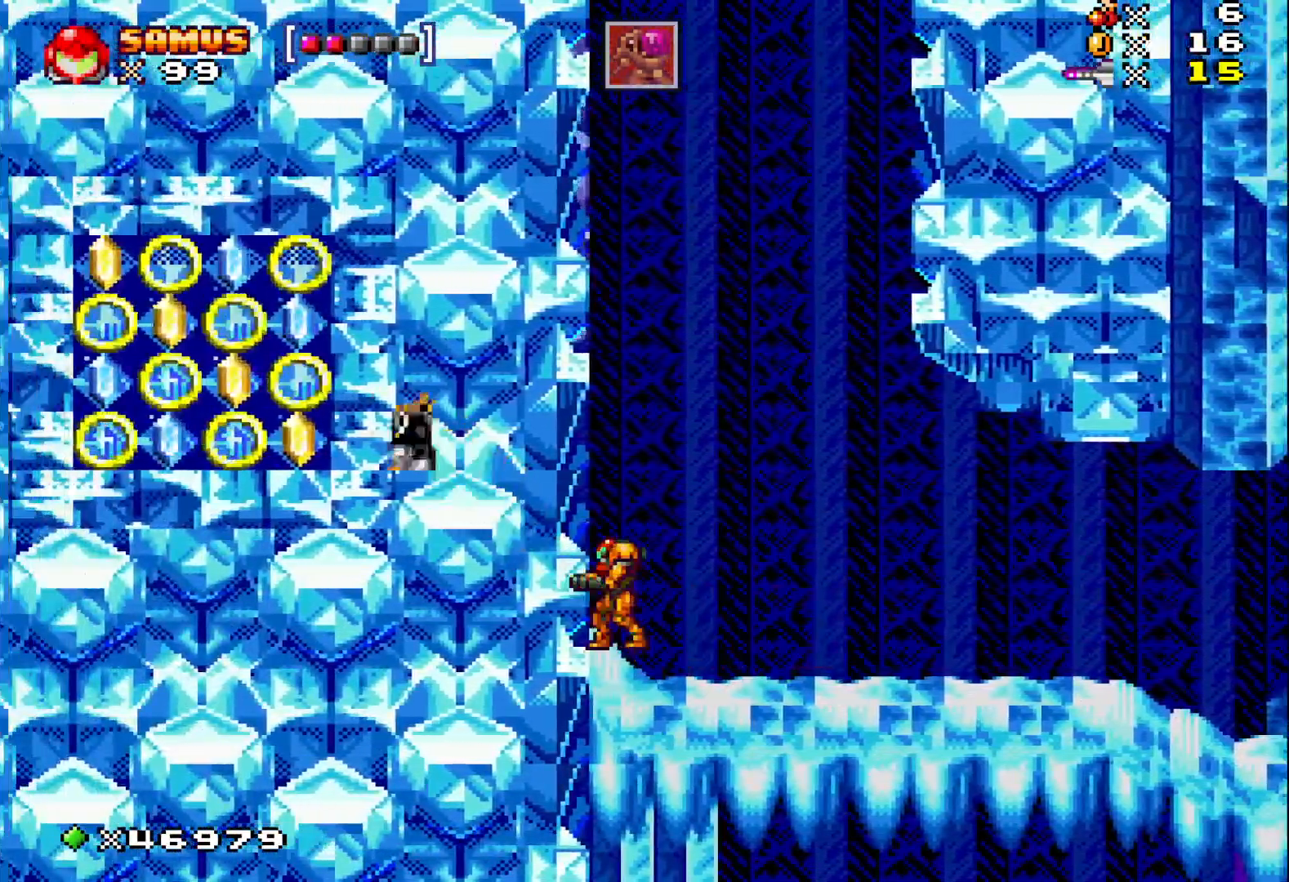
{"buttons": ["A", "X", "DPAD_LEFT"], "events": [[133, "A", "down"]]}
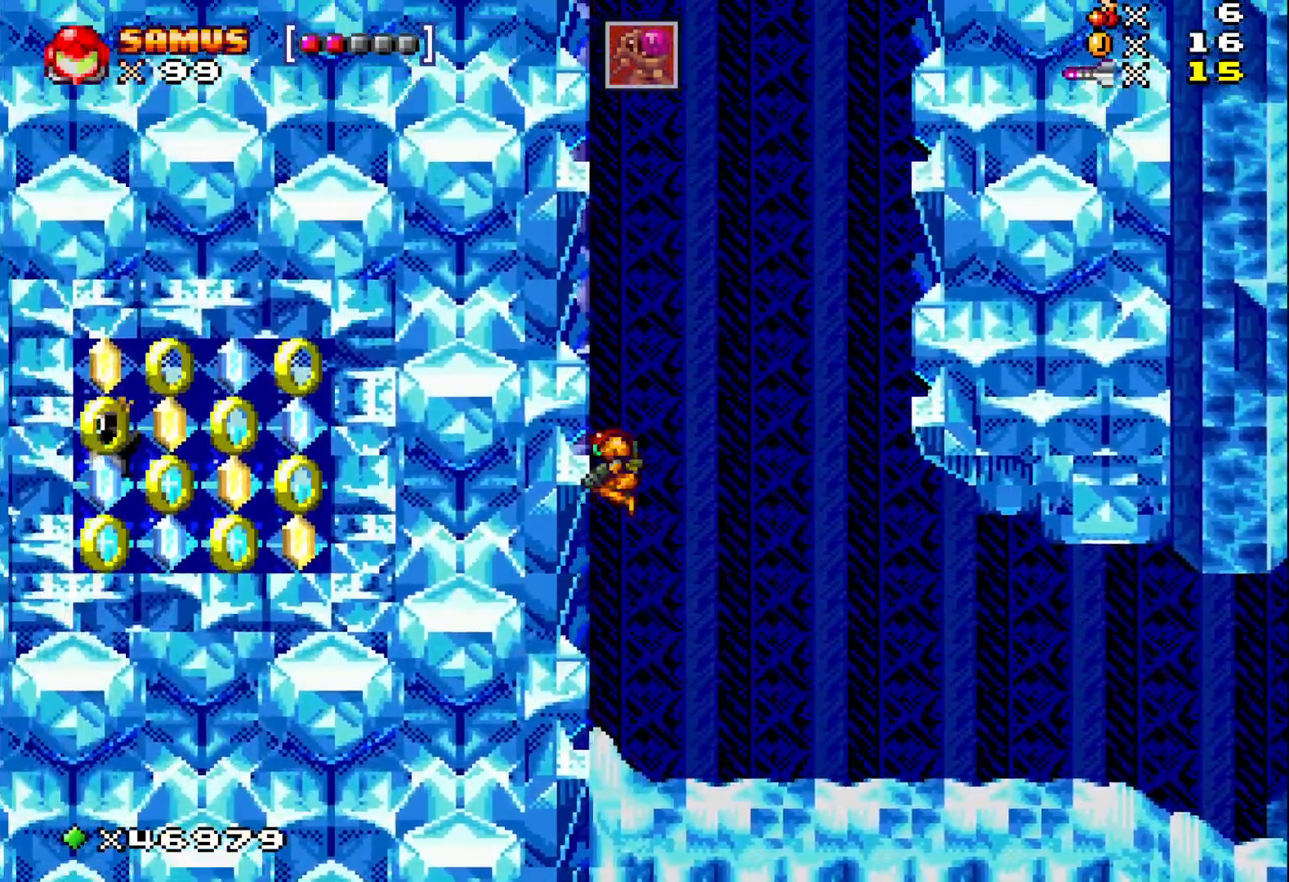
{"buttons": ["X", "DPAD_UP", "DPAD_LEFT"], "events": [[317, "A", "up"], [417, "DPAD_UP", "down"]]}
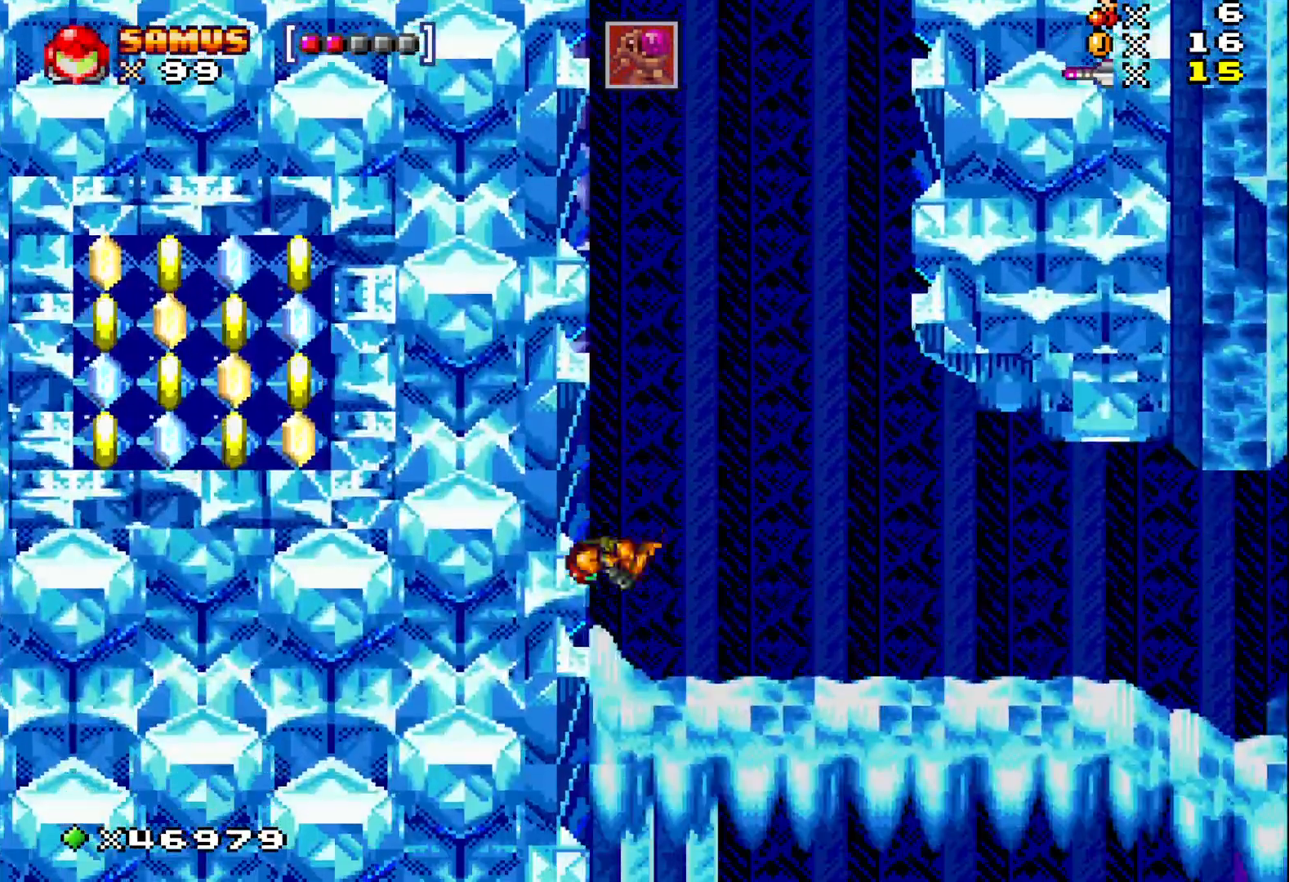
{"buttons": ["A", "X", "DPAD_UP", "DPAD_LEFT"], "events": [[117, "A", "down"]]}
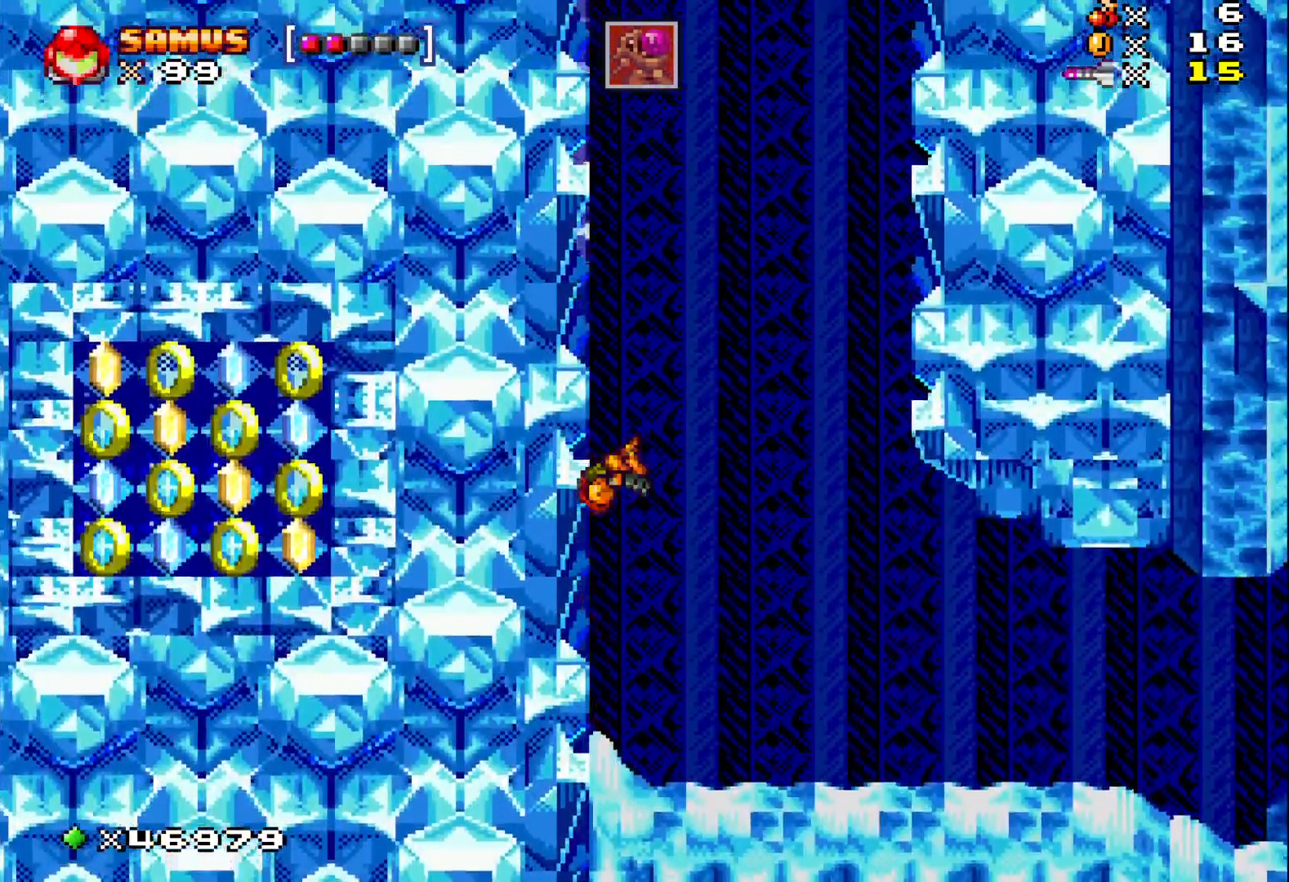
{"buttons": ["X", "DPAD_RIGHT"], "events": [[250, "A", "up"], [250, "DPAD_LEFT", "up"], [250, "DPAD_UP", "up"], [383, "DPAD_RIGHT", "down"]]}
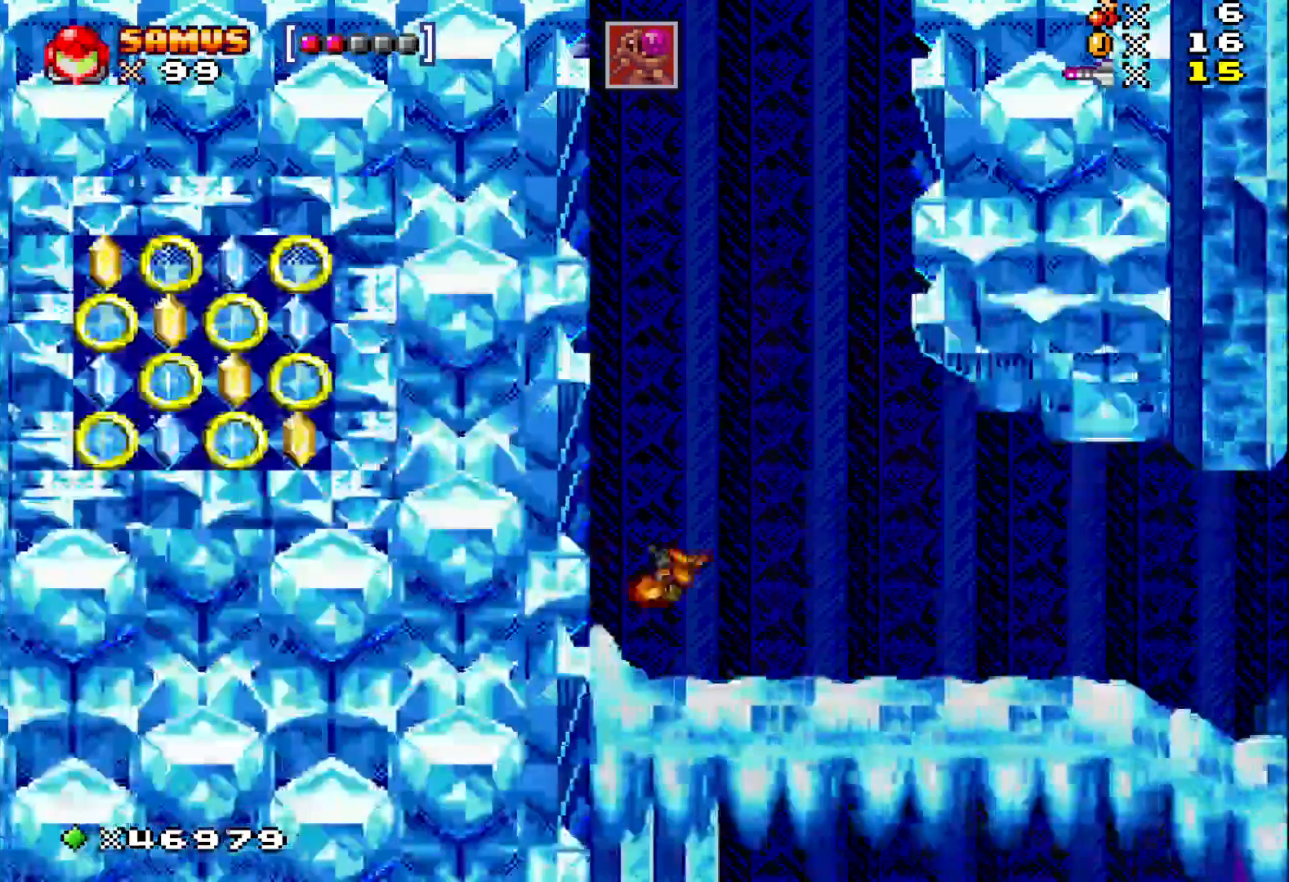
{"buttons": ["X", "DPAD_RIGHT"], "events": []}
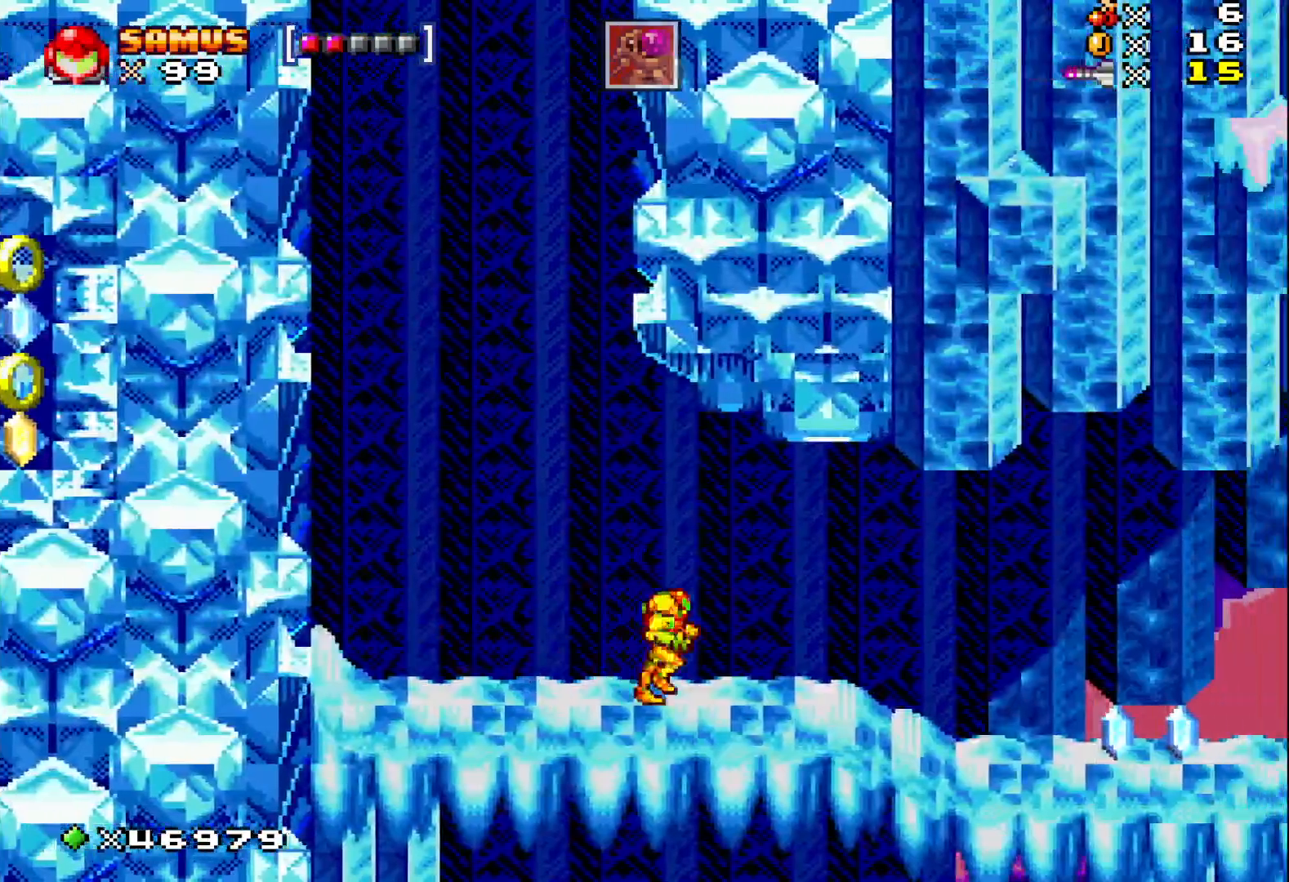
{"buttons": ["X", "DPAD_RIGHT"], "events": []}
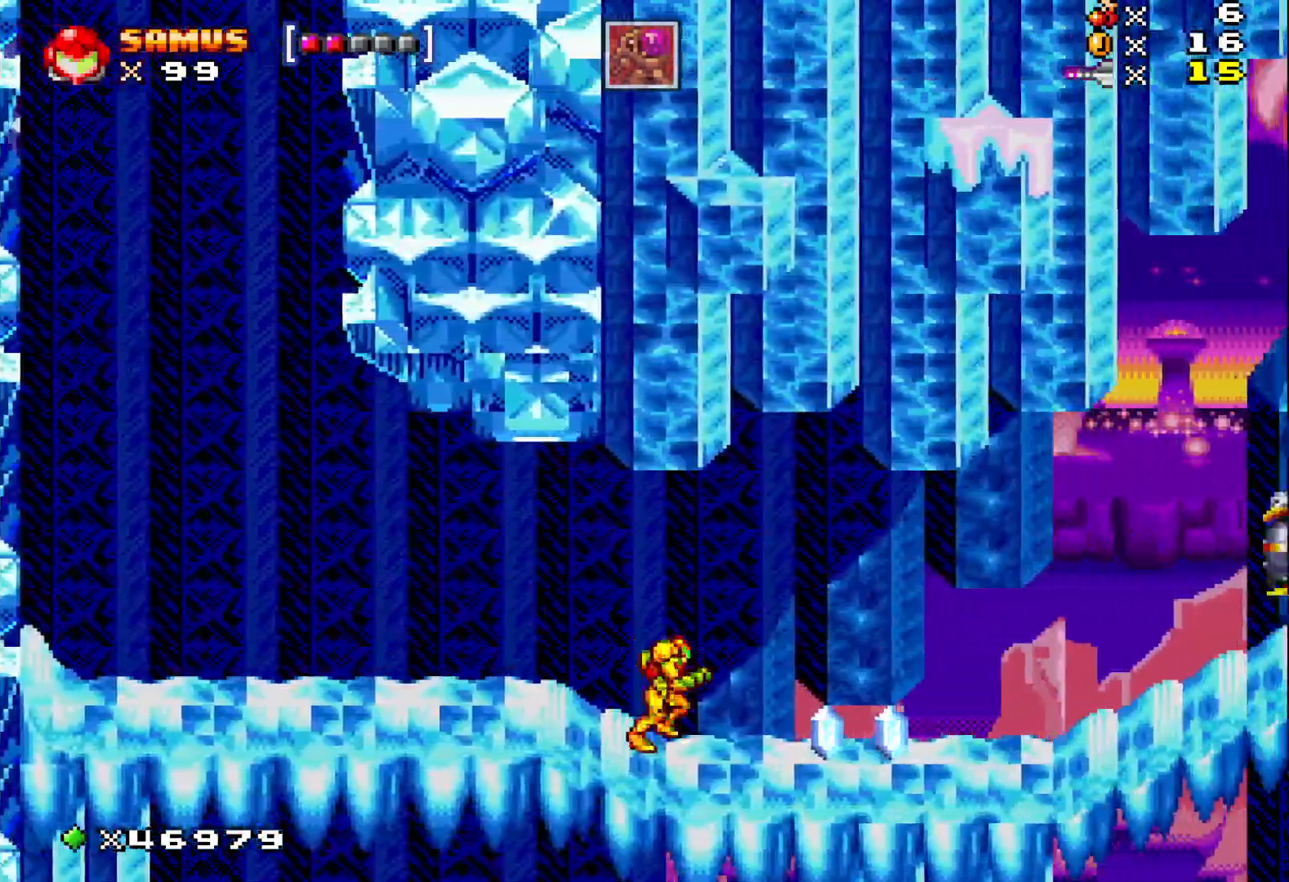
{"buttons": ["A", "X"], "events": [[417, "A", "down"], [450, "DPAD_RIGHT", "up"]]}
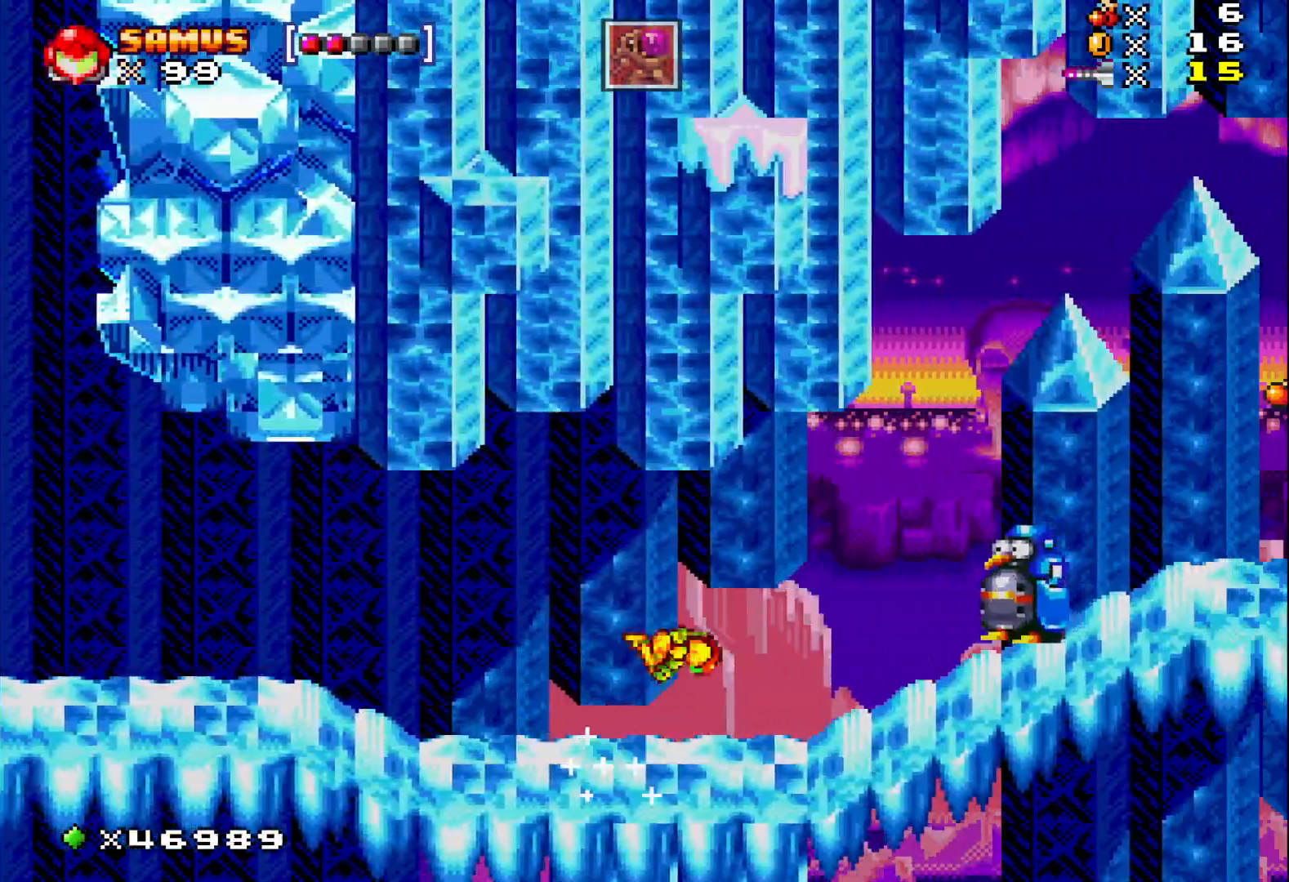
{"buttons": ["X", "DPAD_RIGHT"], "events": [[17, "A", "up"], [17, "X", "up"], [117, "X", "down"], [200, "X", "up"], [300, "X", "down"], [350, "DPAD_RIGHT", "down"]]}
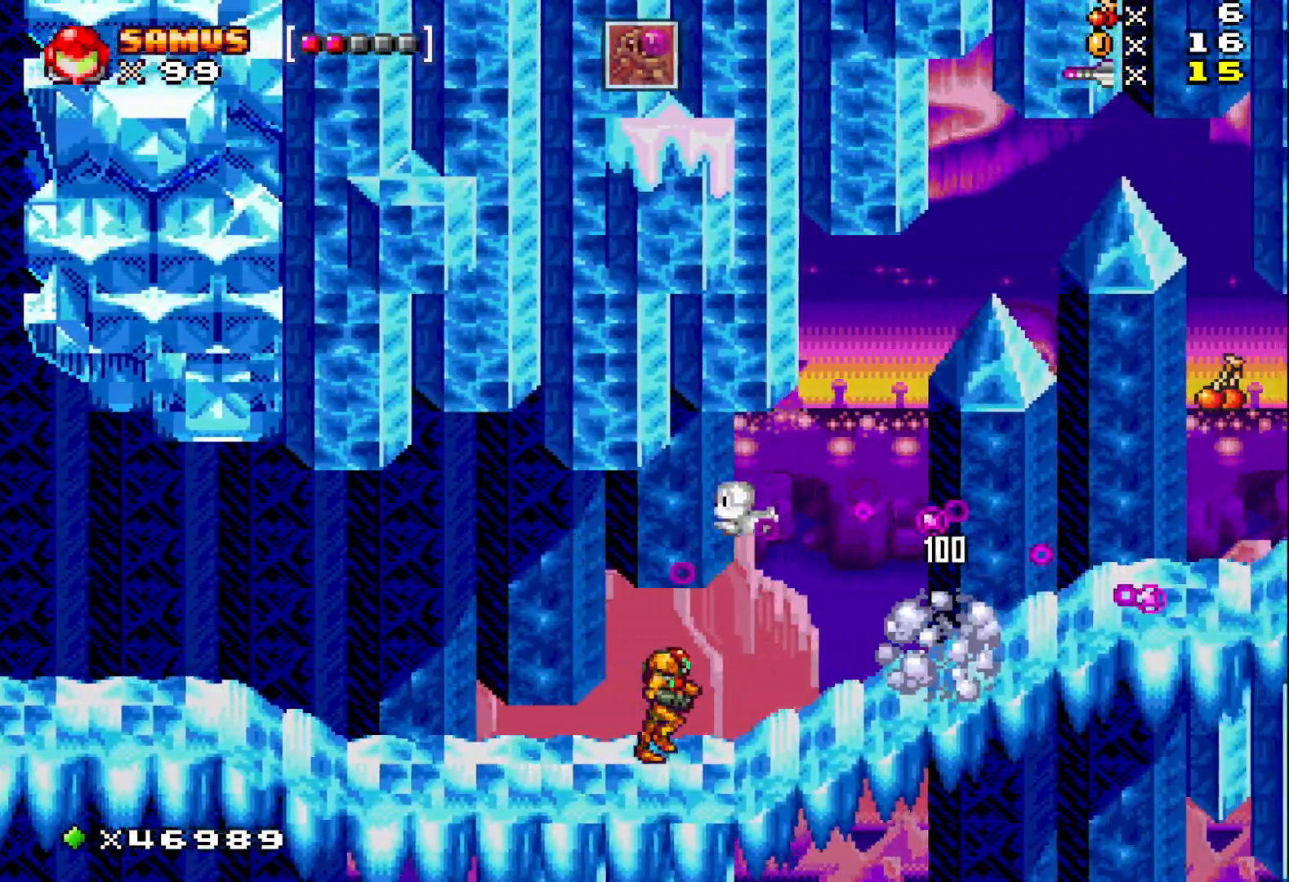
{"buttons": ["A", "X", "DPAD_RIGHT"], "events": [[167, "A", "down"]]}
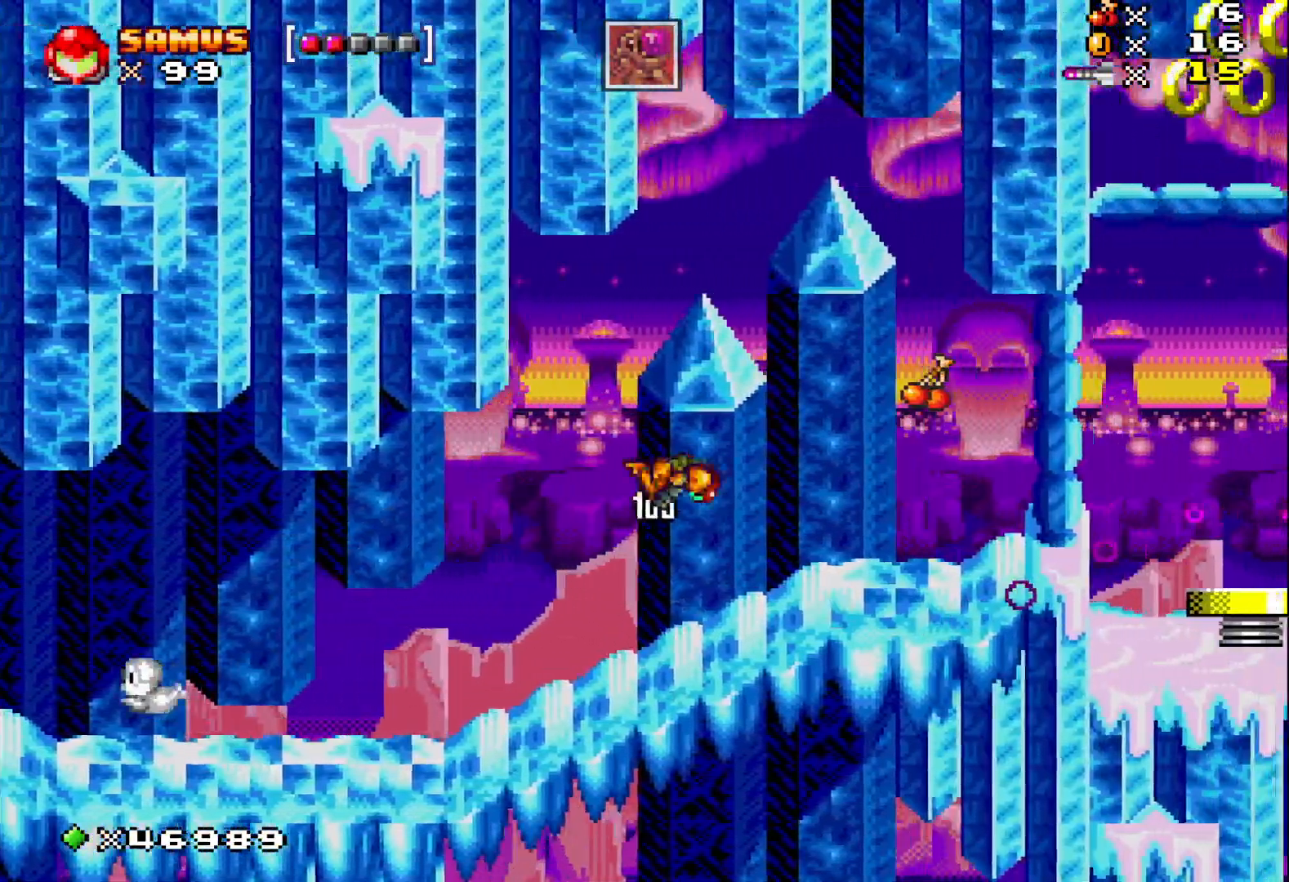
{"buttons": ["A", "X", "DPAD_RIGHT"], "events": [[217, "A", "up"], [267, "DPAD_RIGHT", "up"], [417, "DPAD_RIGHT", "down"], [483, "A", "down"]]}
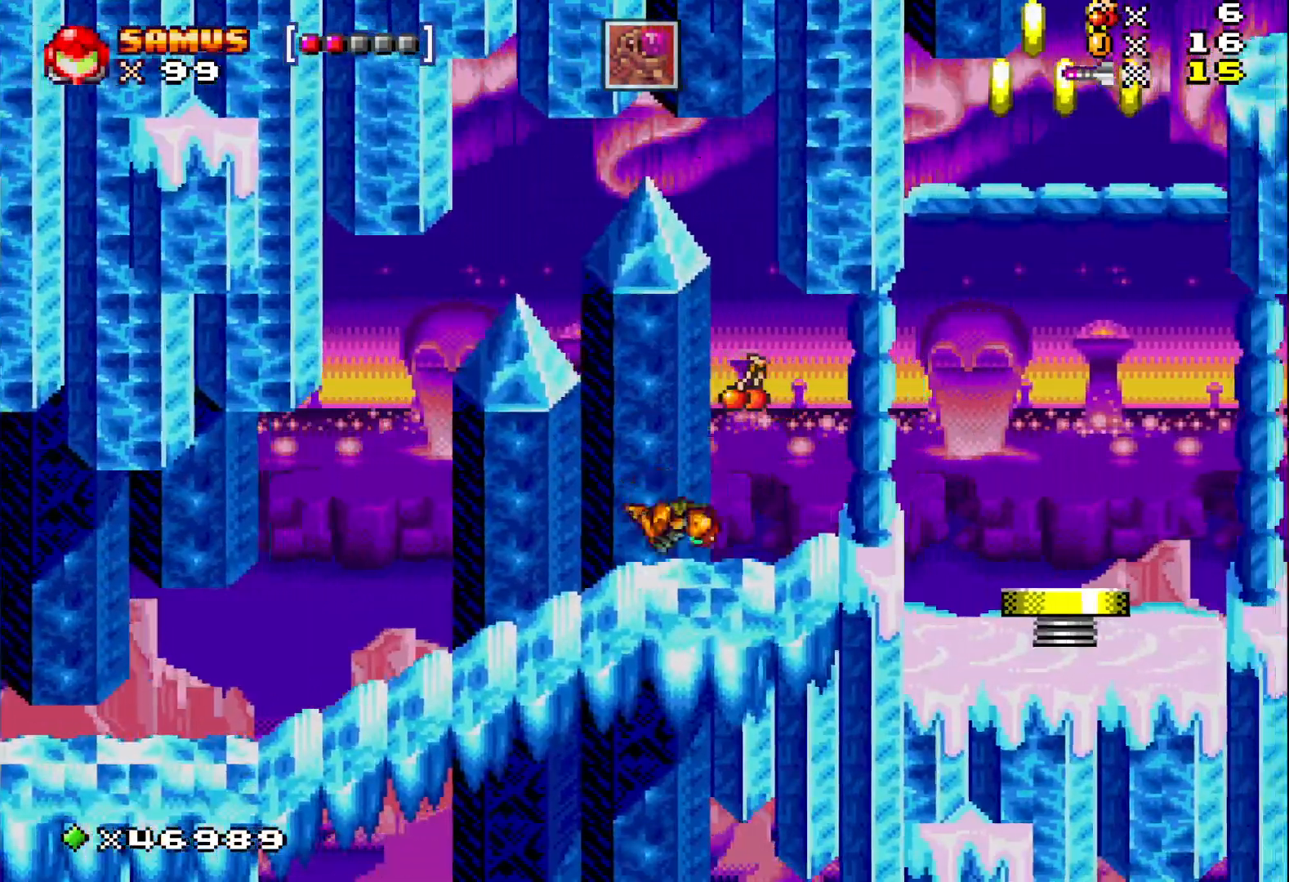
{"buttons": ["X", "DPAD_RIGHT"], "events": [[200, "A", "up"]]}
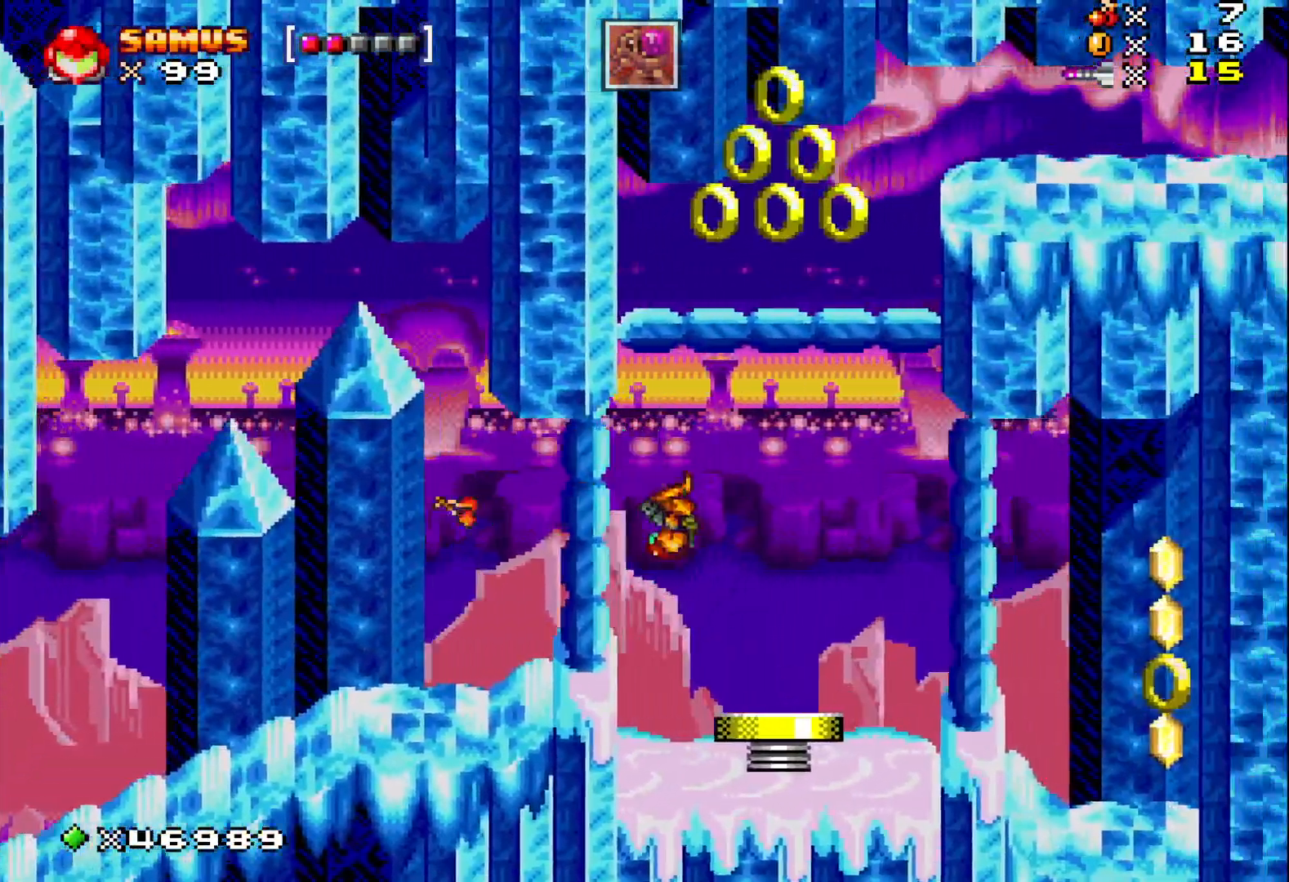
{"buttons": ["A", "X"], "events": [[183, "A", "down"], [183, "DPAD_RIGHT", "up"]]}
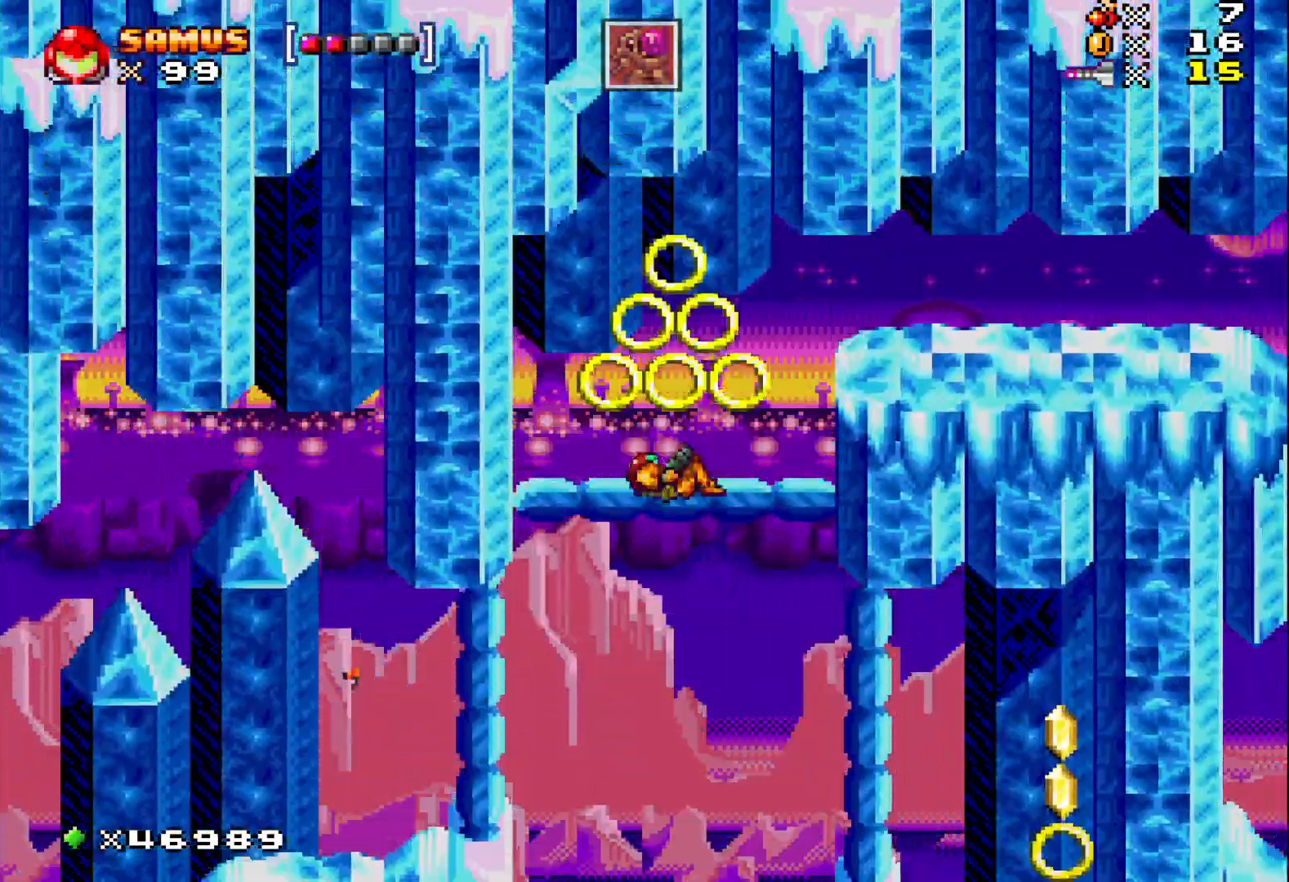
{"buttons": ["X"], "events": [[200, "DPAD_LEFT", "down"], [333, "A", "up"], [383, "DPAD_LEFT", "up"]]}
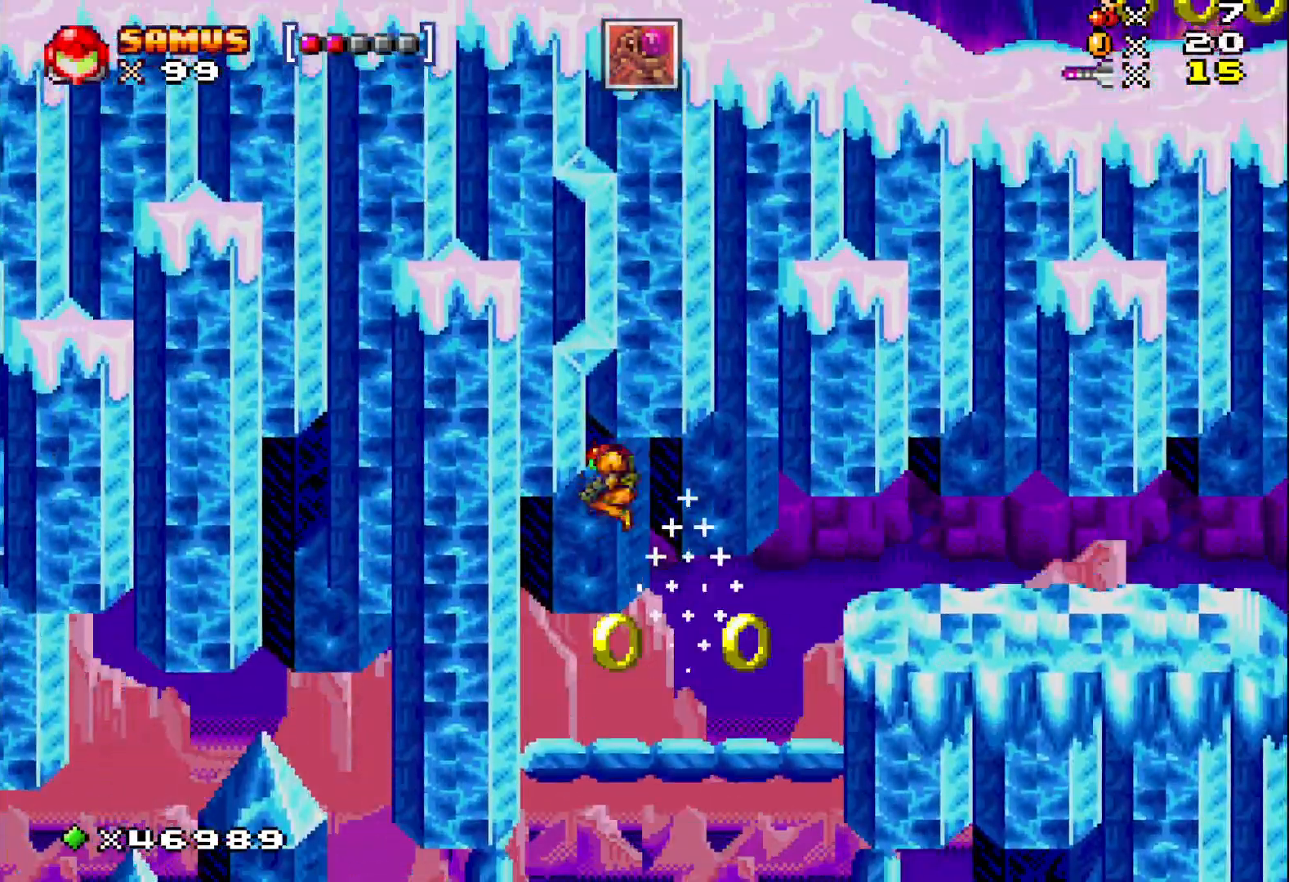
{"buttons": ["A", "X", "DPAD_RIGHT"], "events": [[217, "DPAD_RIGHT", "down"], [400, "A", "down"]]}
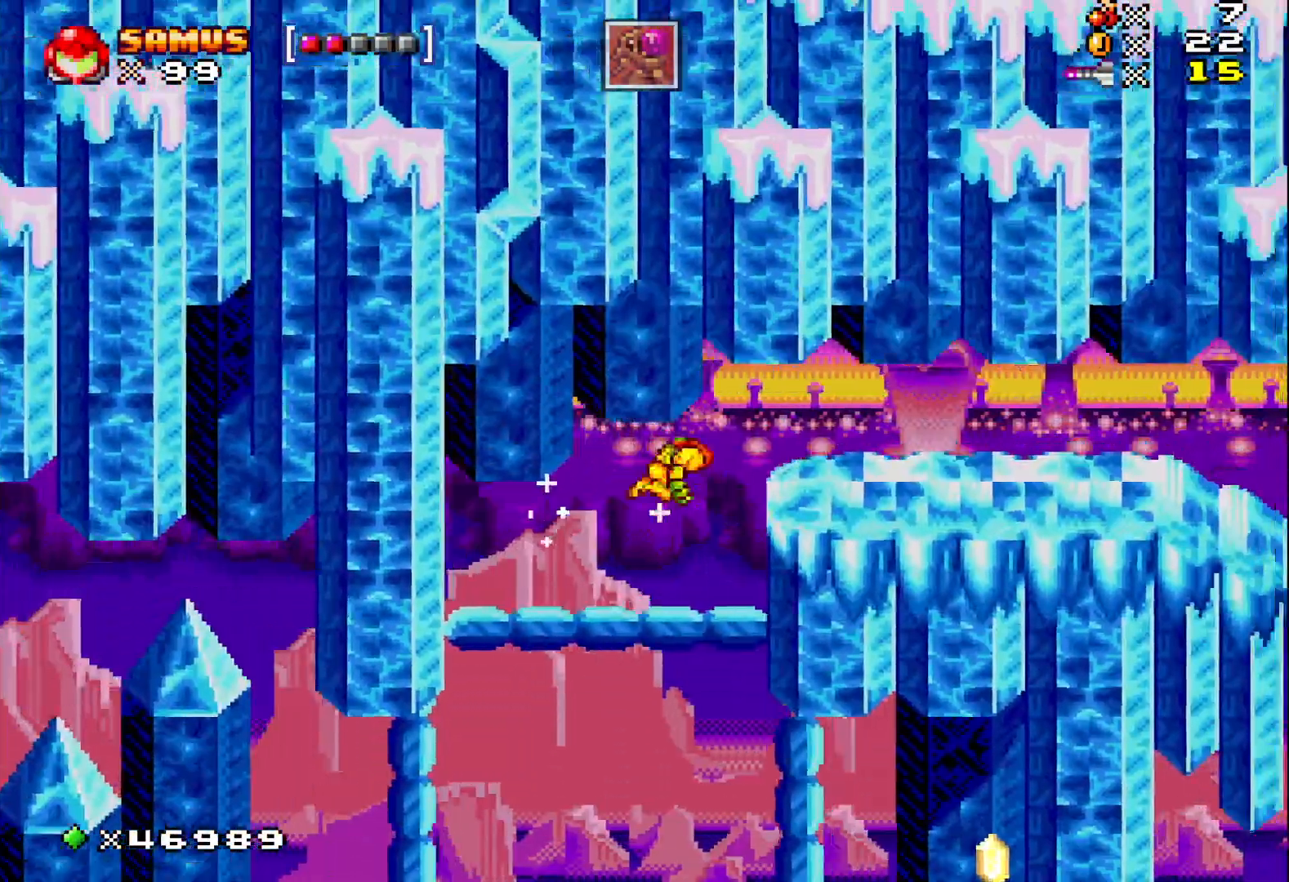
{"buttons": ["X", "DPAD_RIGHT"], "events": [[50, "A", "up"]]}
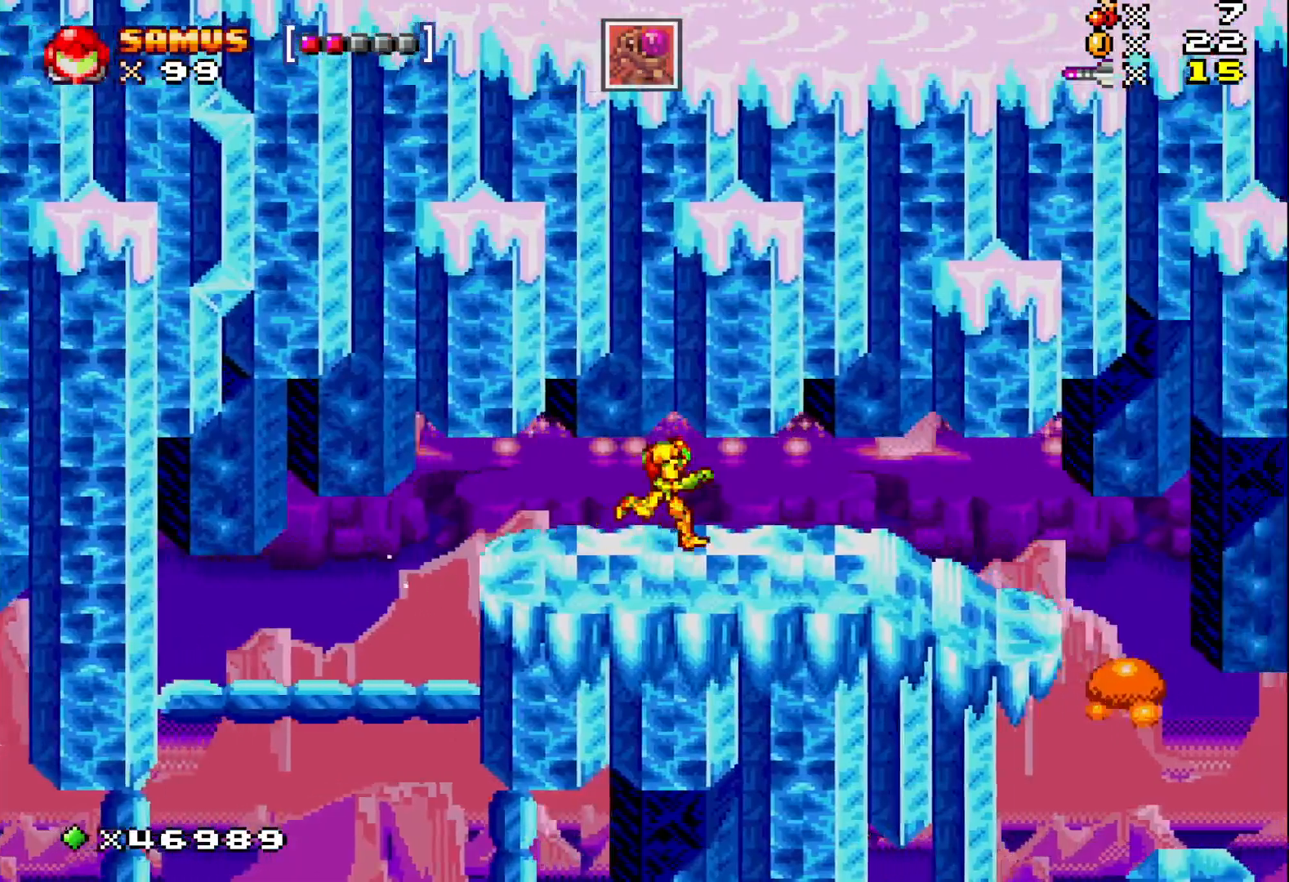
{"buttons": ["X", "DPAD_RIGHT"], "events": []}
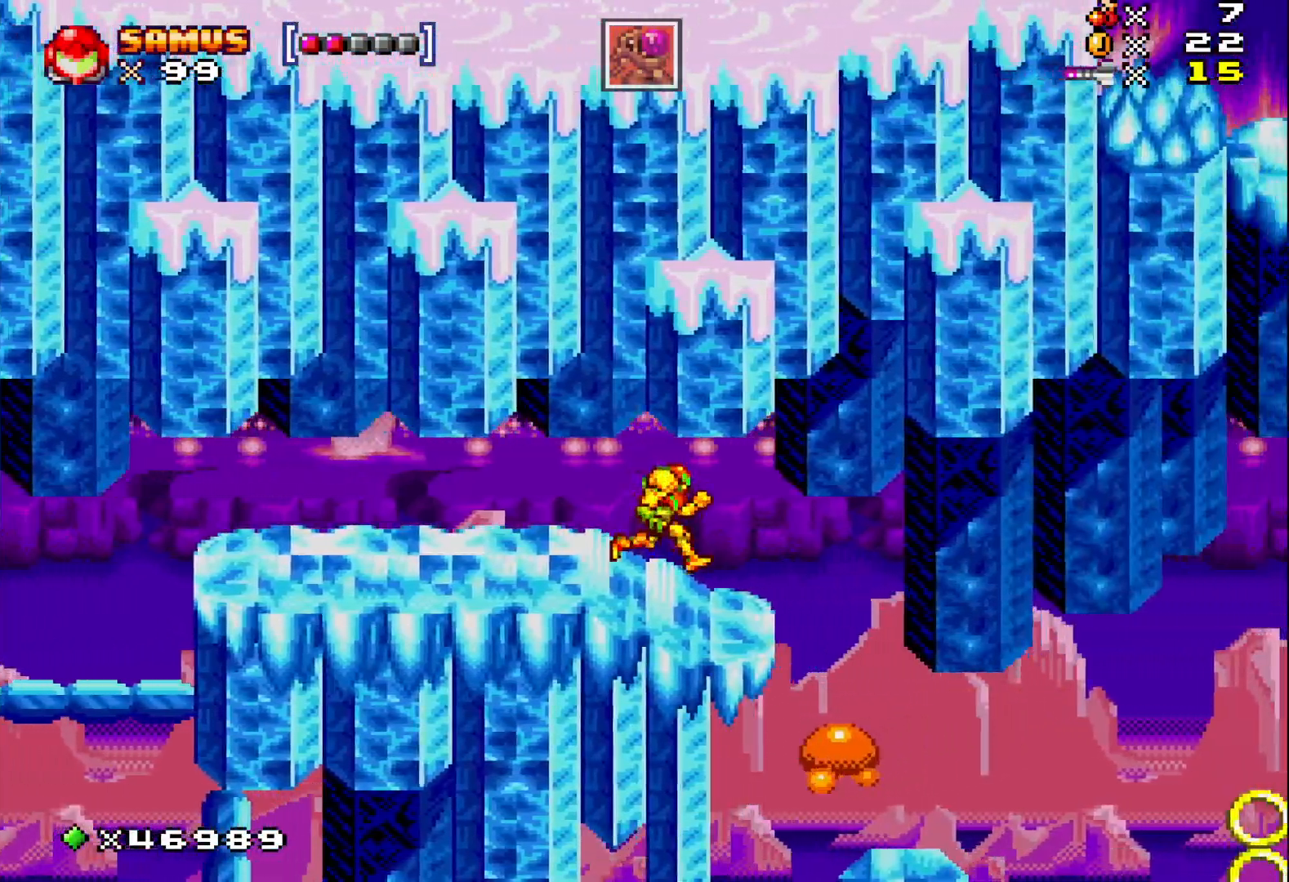
{"buttons": ["X", "DPAD_LEFT"], "events": [[33, "A", "down"], [83, "DPAD_DOWN", "down"], [133, "A", "up"], [150, "DPAD_RIGHT", "up"], [150, "X", "up"], [250, "X", "down"], [317, "DPAD_LEFT", "down"], [367, "DPAD_DOWN", "up"]]}
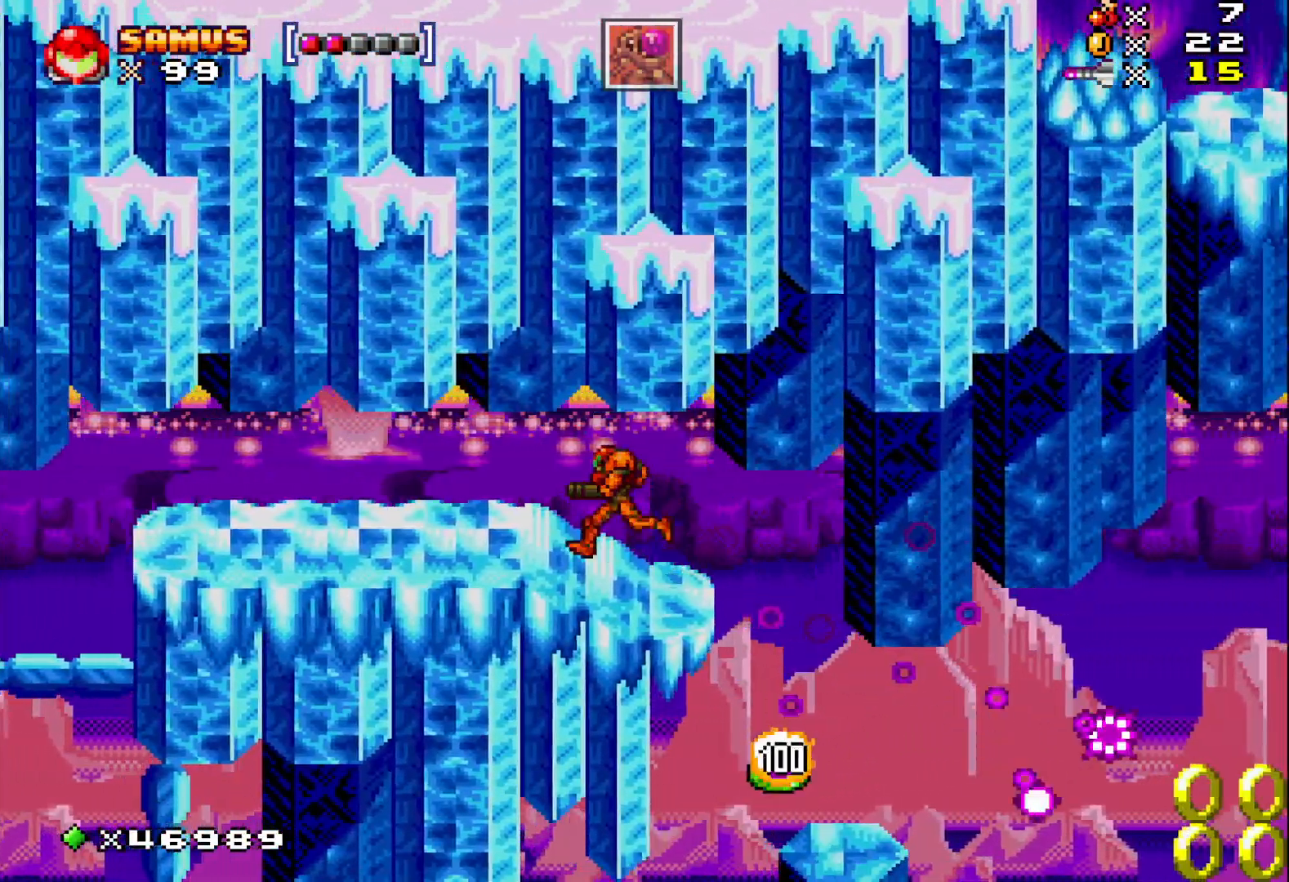
{"buttons": ["X", "DPAD_RIGHT"], "events": [[17, "DPAD_LEFT", "up"], [283, "DPAD_RIGHT", "down"]]}
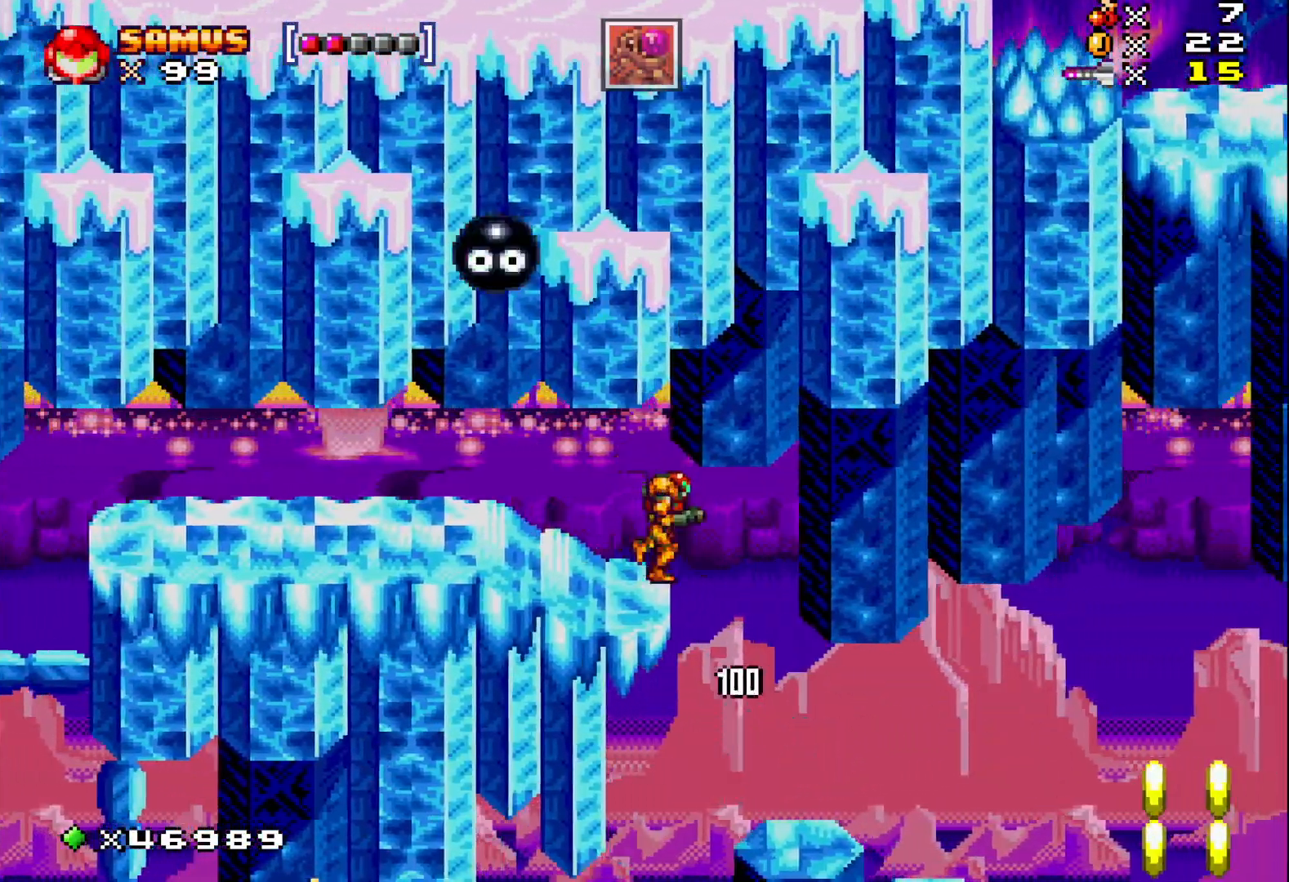
{"buttons": ["X"], "events": [[167, "DPAD_RIGHT", "up"]]}
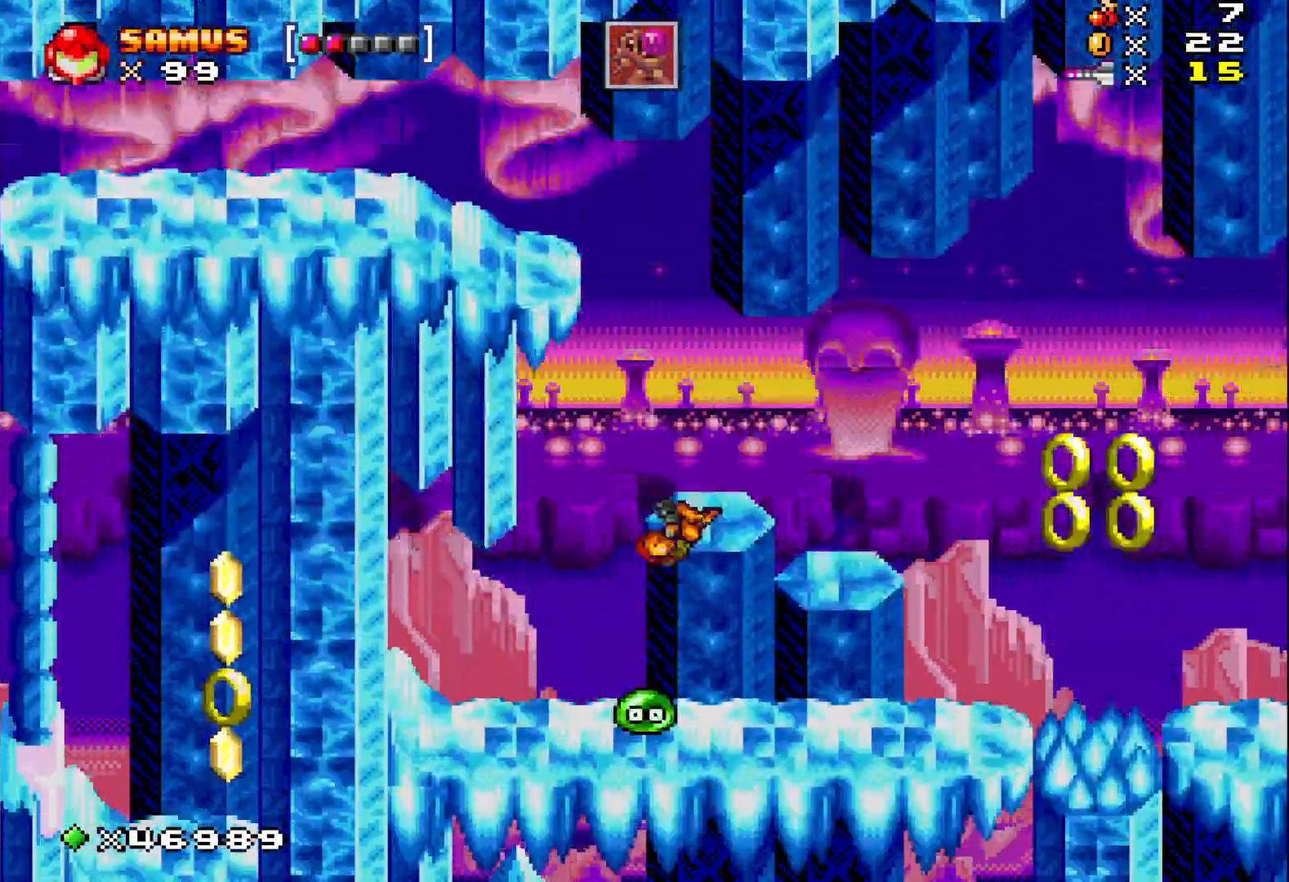
{"buttons": ["X"], "events": []}
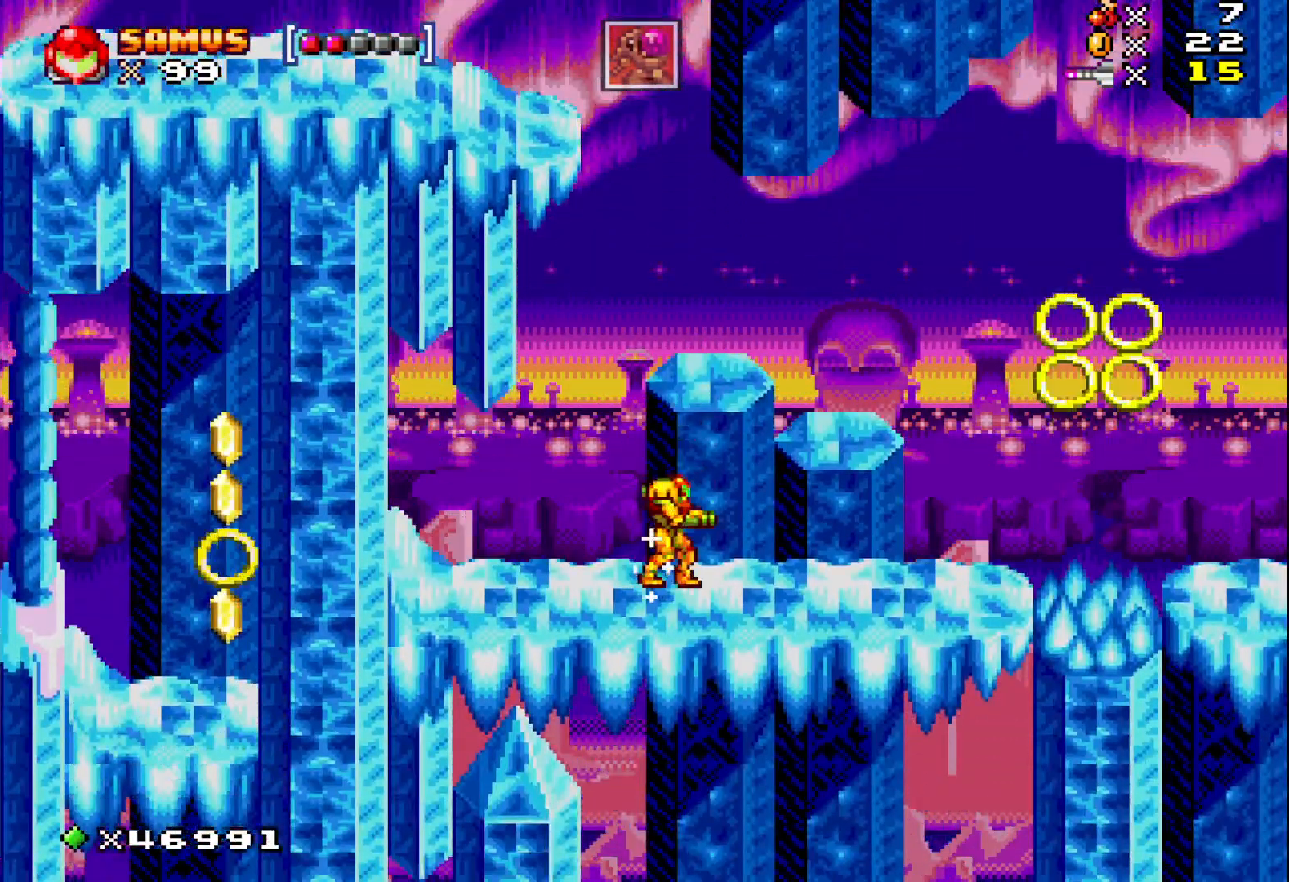
{"buttons": ["A", "X", "DPAD_LEFT"], "events": [[17, "DPAD_LEFT", "down"], [450, "A", "down"]]}
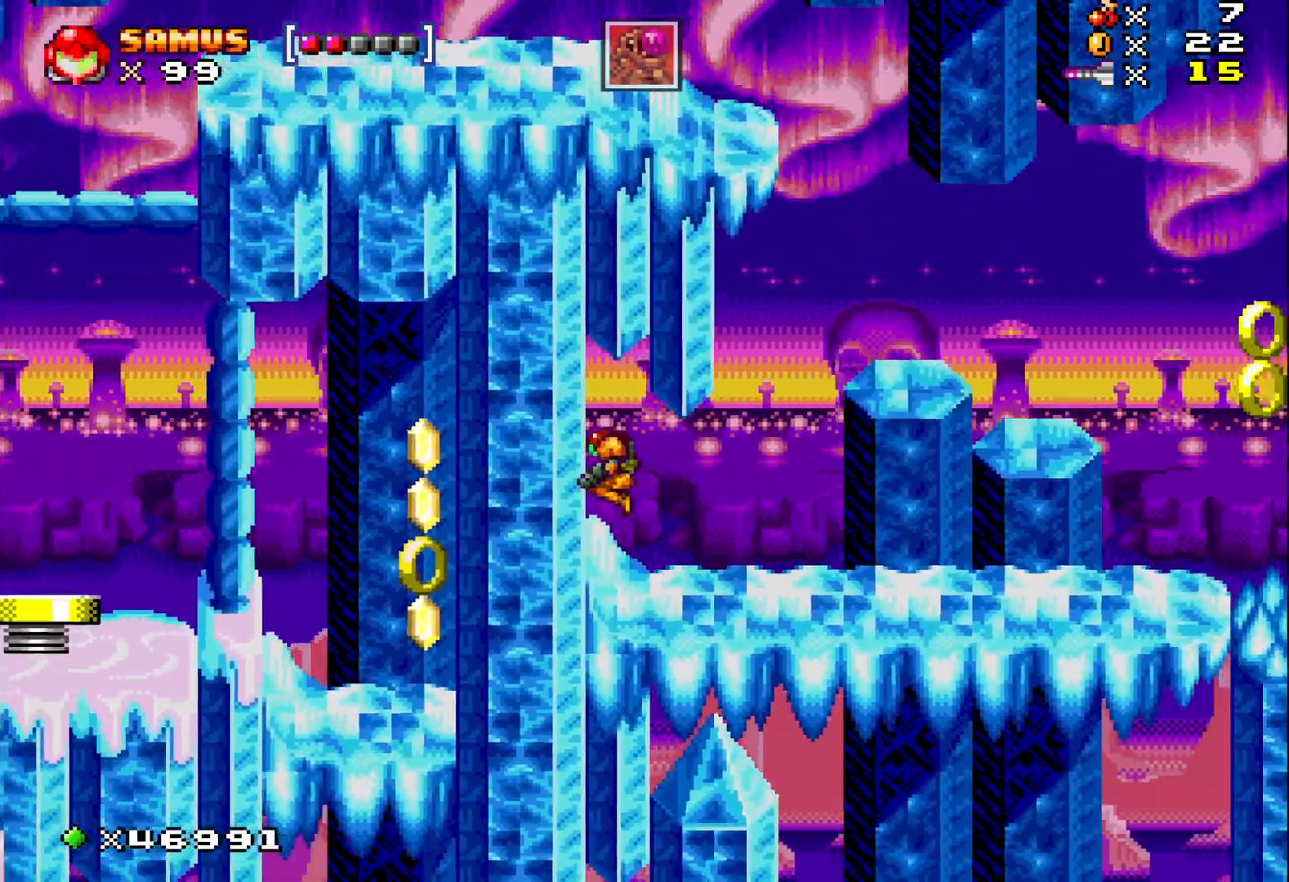
{"buttons": ["X"], "events": [[33, "A", "up"], [417, "DPAD_LEFT", "up"]]}
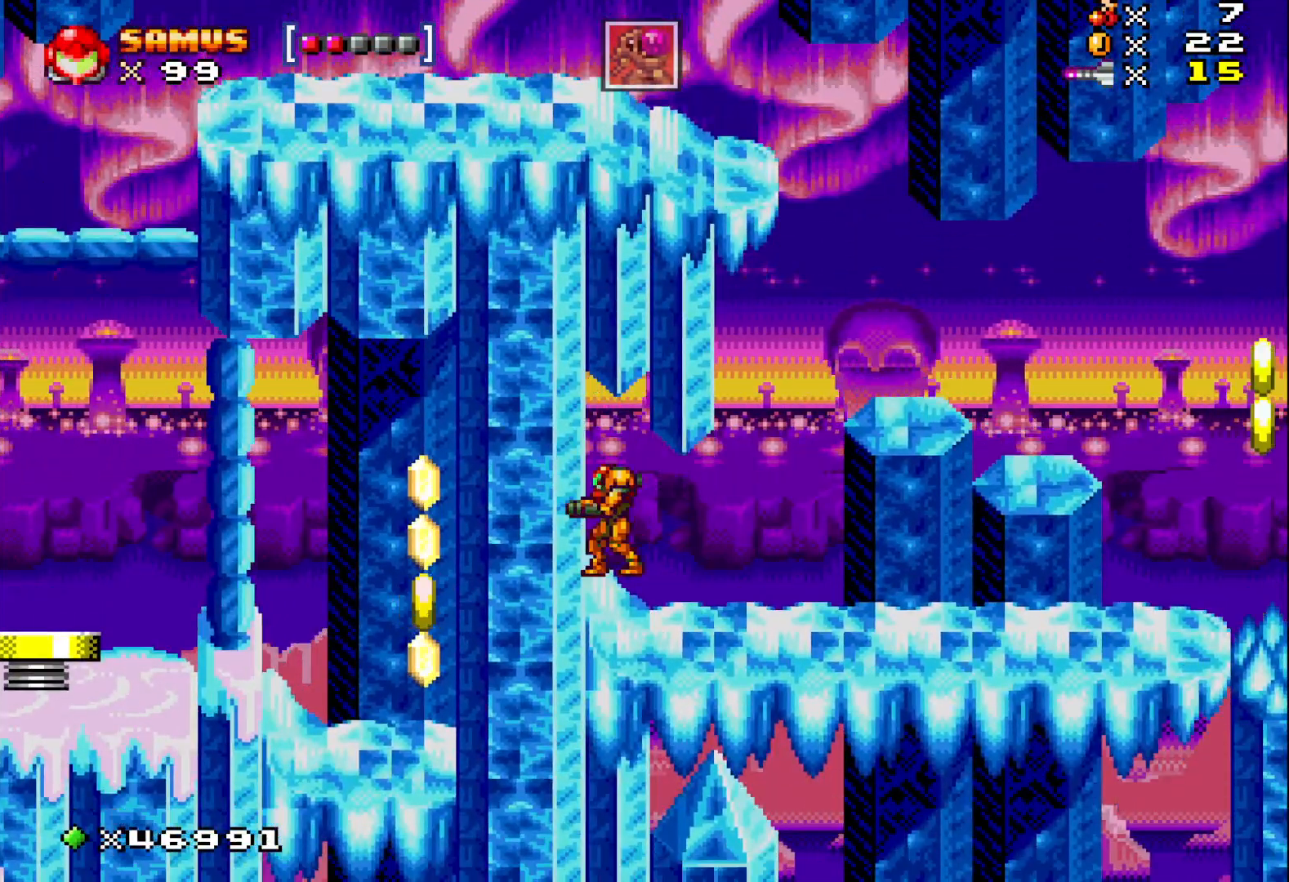
{"buttons": ["X", "DPAD_RIGHT"], "events": [[17, "DPAD_RIGHT", "down"]]}